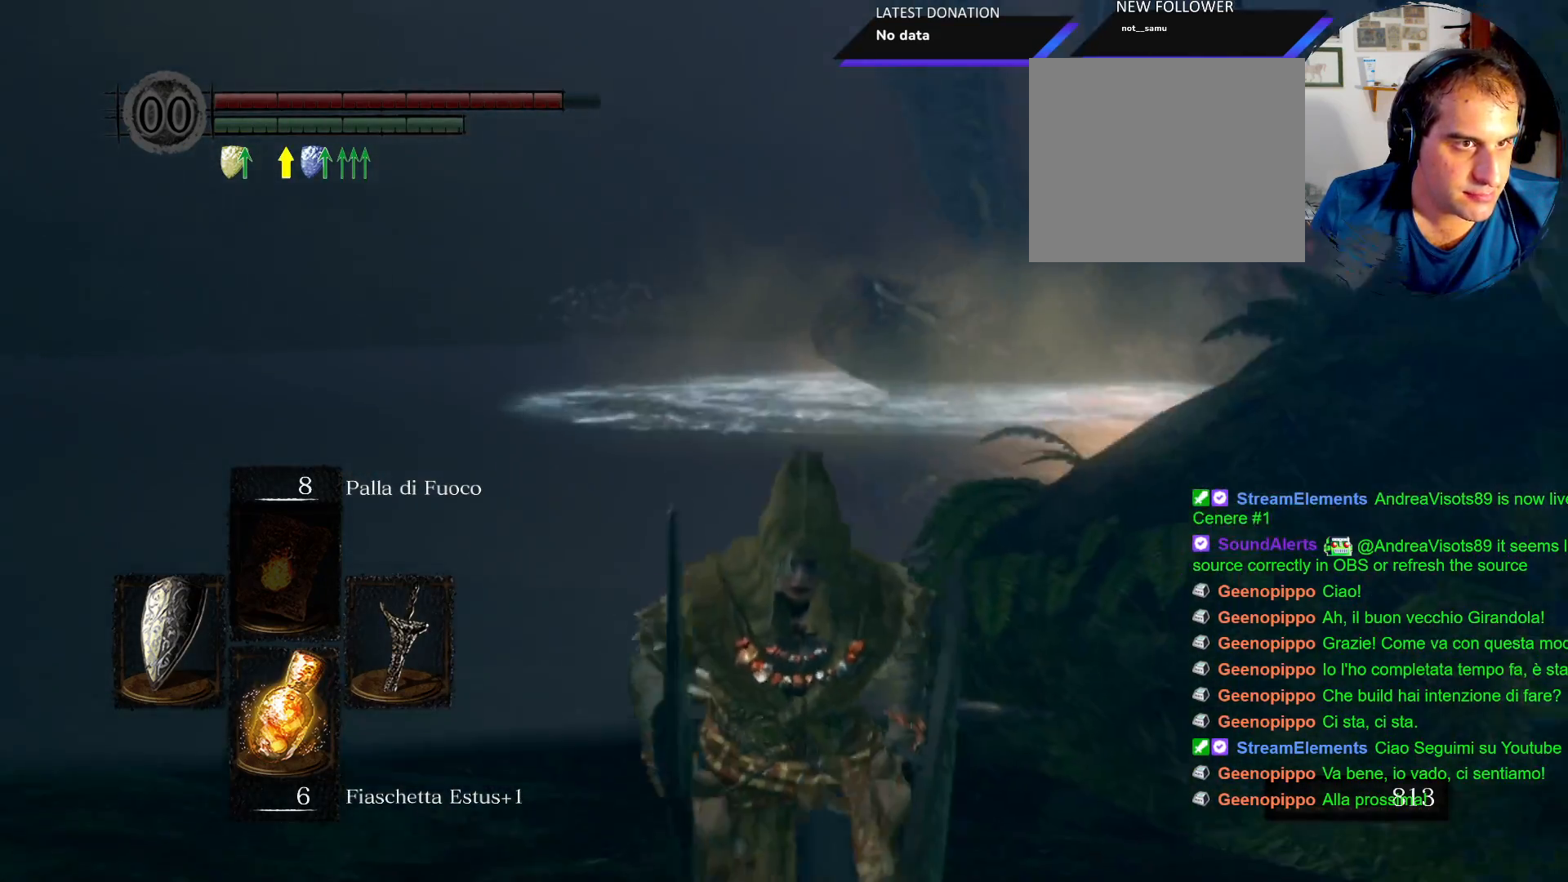
Gameplay with a controller (PlayStation layout); each line is a JSON object with the inputs held at the frame after it (dt_ms = milliseconds from this image to that frame). "events" lists button and stick changes between this image and that frame as [ms after this image, input, new state], when the widget could be followed in between. Not read: L3 R3.
{"dt_ms": 500, "buttons": [], "left_stick": "right", "right_stick": "right", "events": [[33, "L1", "down"], [33, "left_stick", "up"], [367, "right_stick", "right"], [383, "L1", "up"], [383, "left_stick", "right"]]}
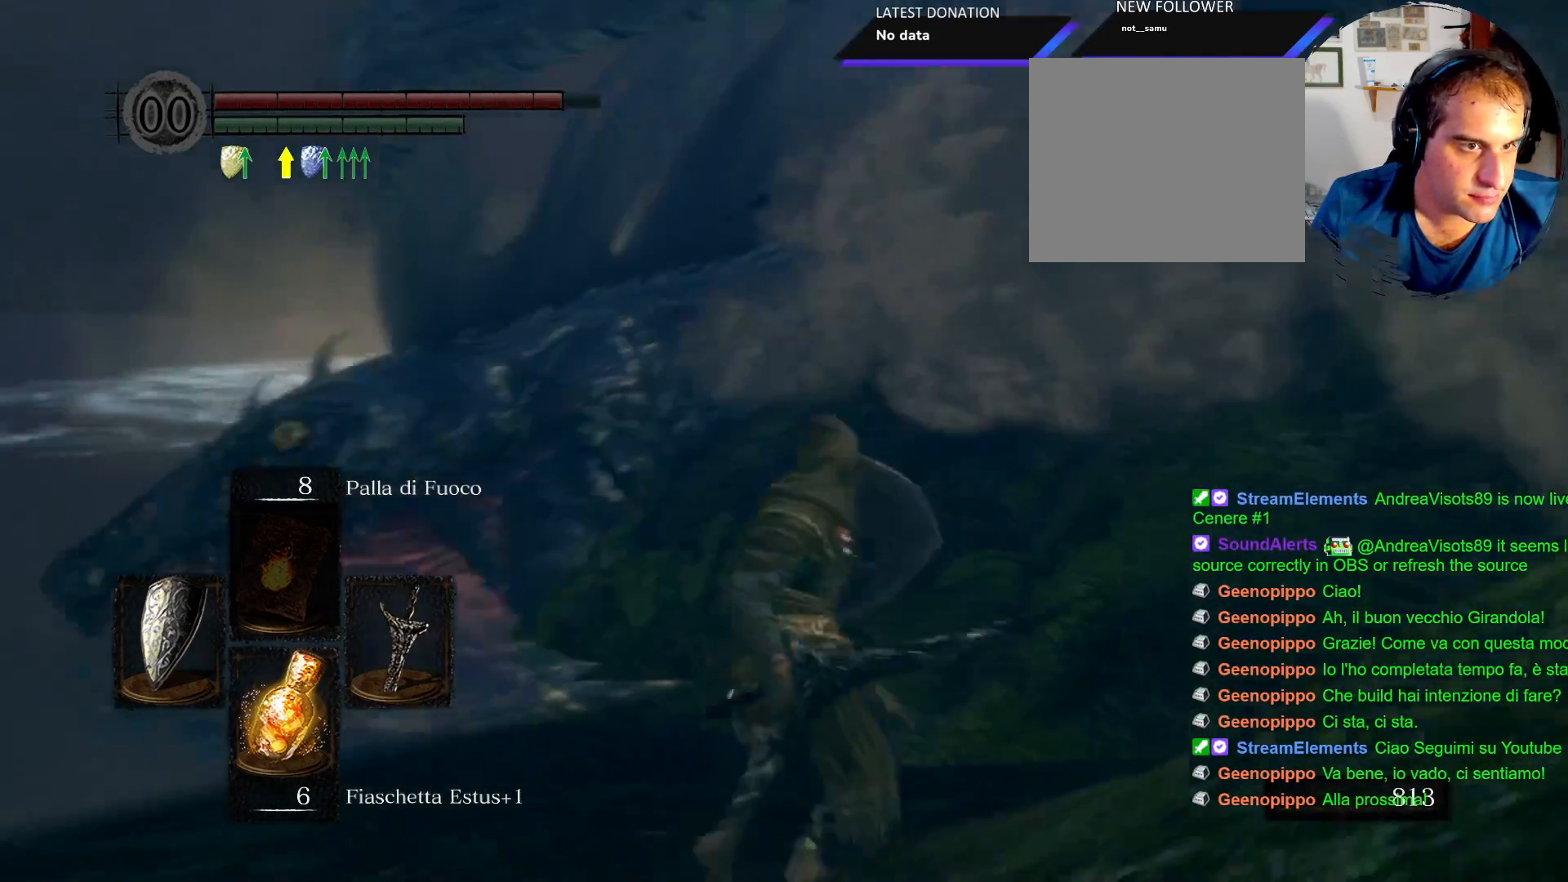
{"dt_ms": 500, "buttons": [], "left_stick": "up", "right_stick": "right", "events": [[283, "left_stick", "up"]]}
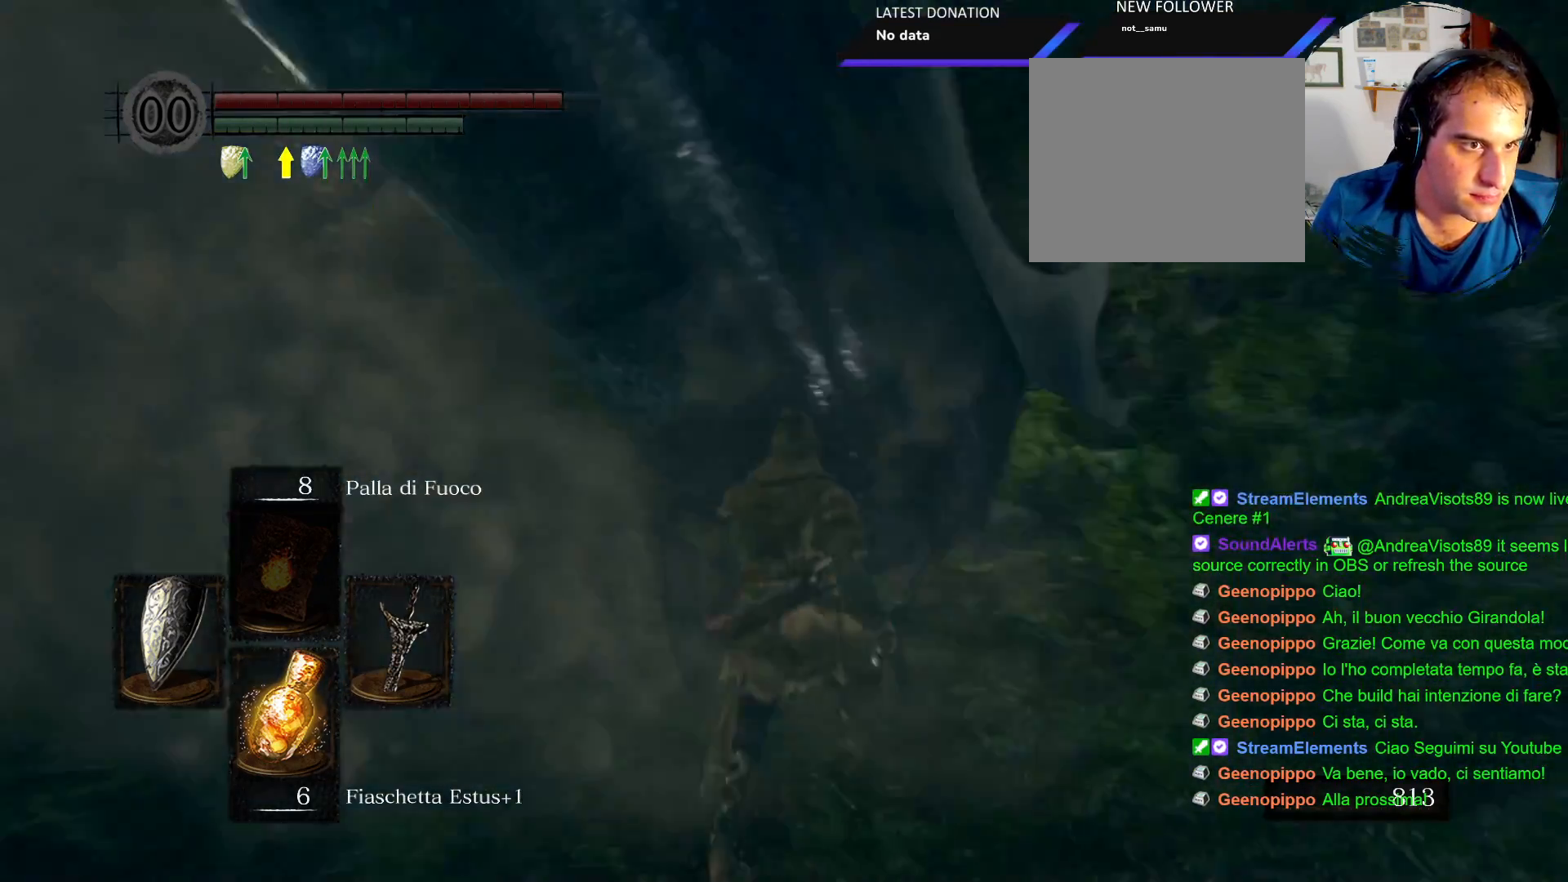
{"dt_ms": 500, "buttons": [], "left_stick": "right", "right_stick": "center", "events": [[150, "right_stick", "center"], [233, "R1", "down"], [250, "R2", "down"], [333, "R1", "up"], [333, "R2", "up"], [400, "R1", "down"], [467, "R1", "up"], [467, "left_stick", "right"]]}
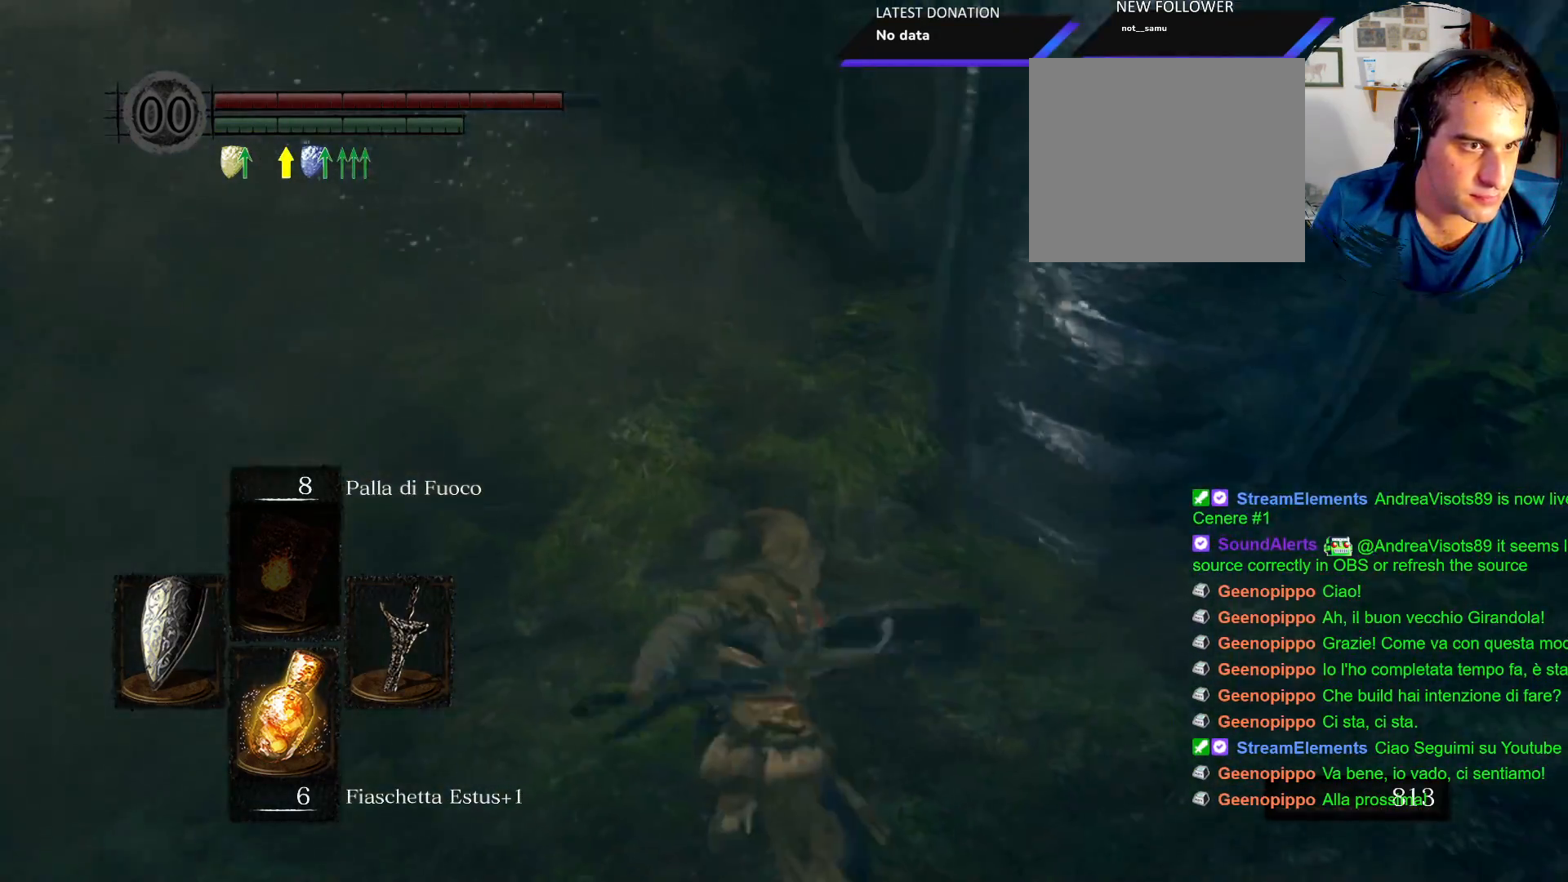
{"dt_ms": 1000, "buttons": [], "left_stick": "up", "right_stick": "center"}
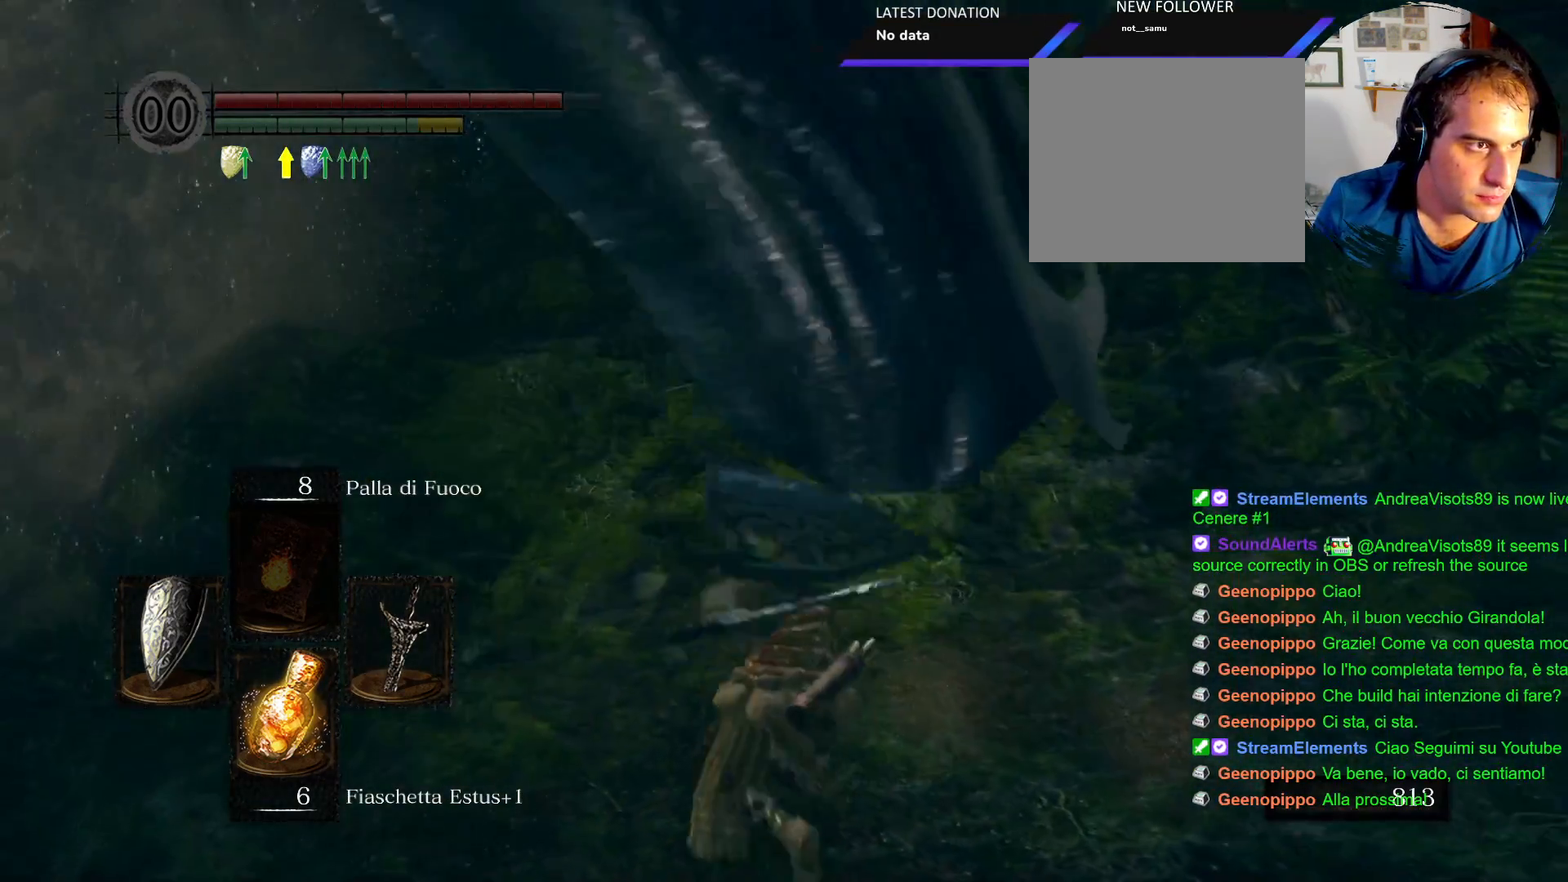
{"dt_ms": 500, "buttons": [], "left_stick": "up-right", "right_stick": "center", "events": [[83, "R1", "down"], [167, "R1", "up"], [267, "R1", "down"], [283, "R2", "down"], [300, "left_stick", "right"], [317, "right_stick", "right"], [350, "R2", "up"], [383, "R1", "up"], [467, "right_stick", "center"], [500, "left_stick", "up-right"]]}
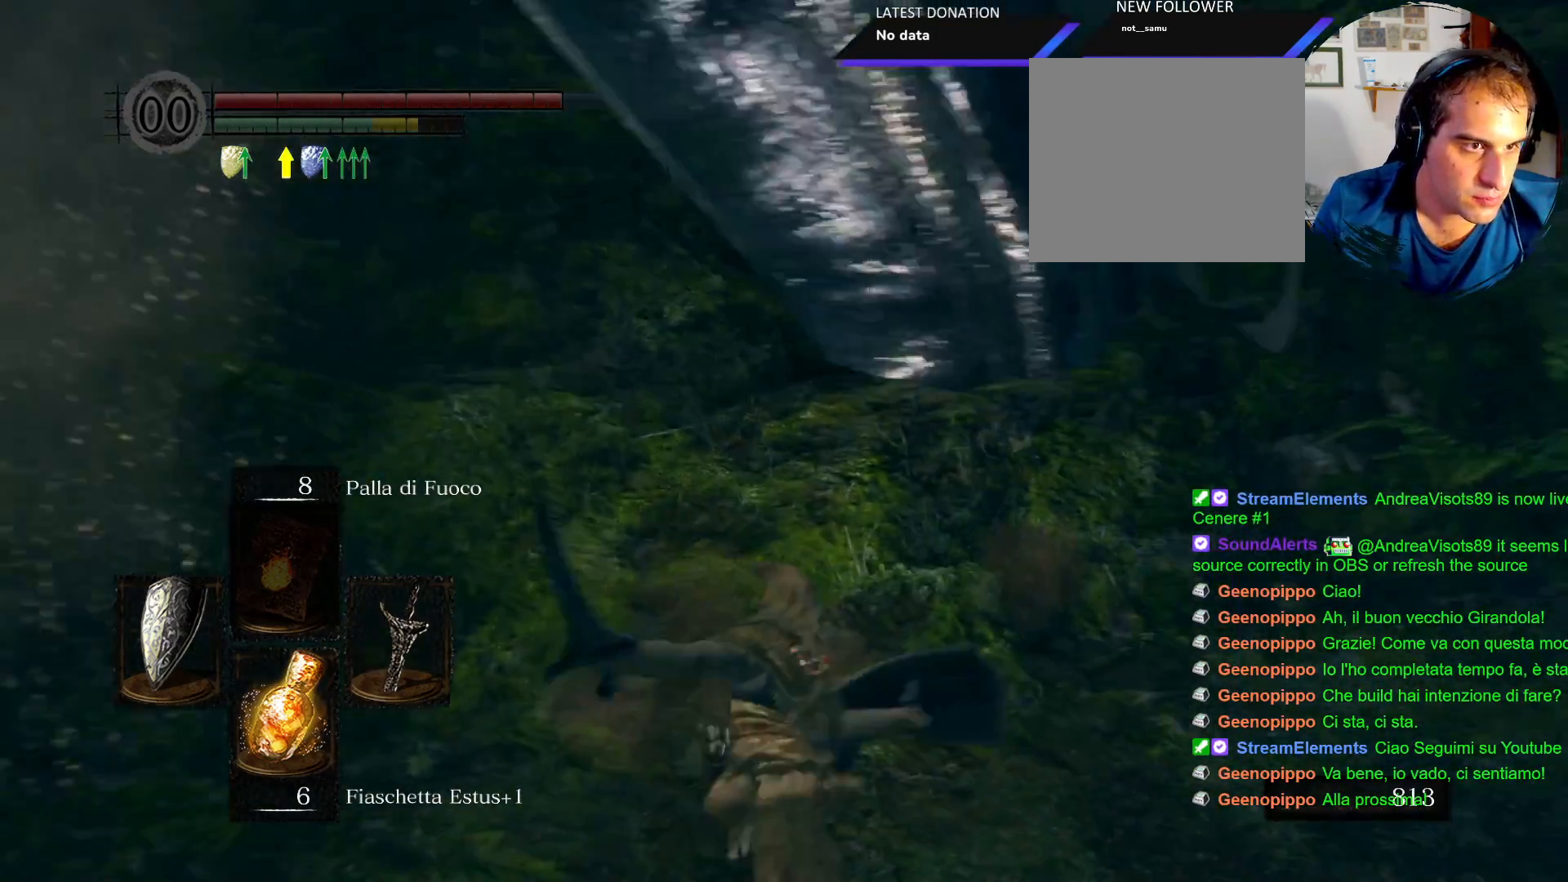
{"dt_ms": 500, "buttons": [], "left_stick": "up-left", "right_stick": "left", "events": [[17, "R1", "down"], [67, "left_stick", "up"], [100, "R1", "up"], [183, "R1", "down"], [267, "R1", "up"], [367, "R1", "down"], [383, "left_stick", "up-left"], [433, "right_stick", "left"], [500, "R1", "up"]]}
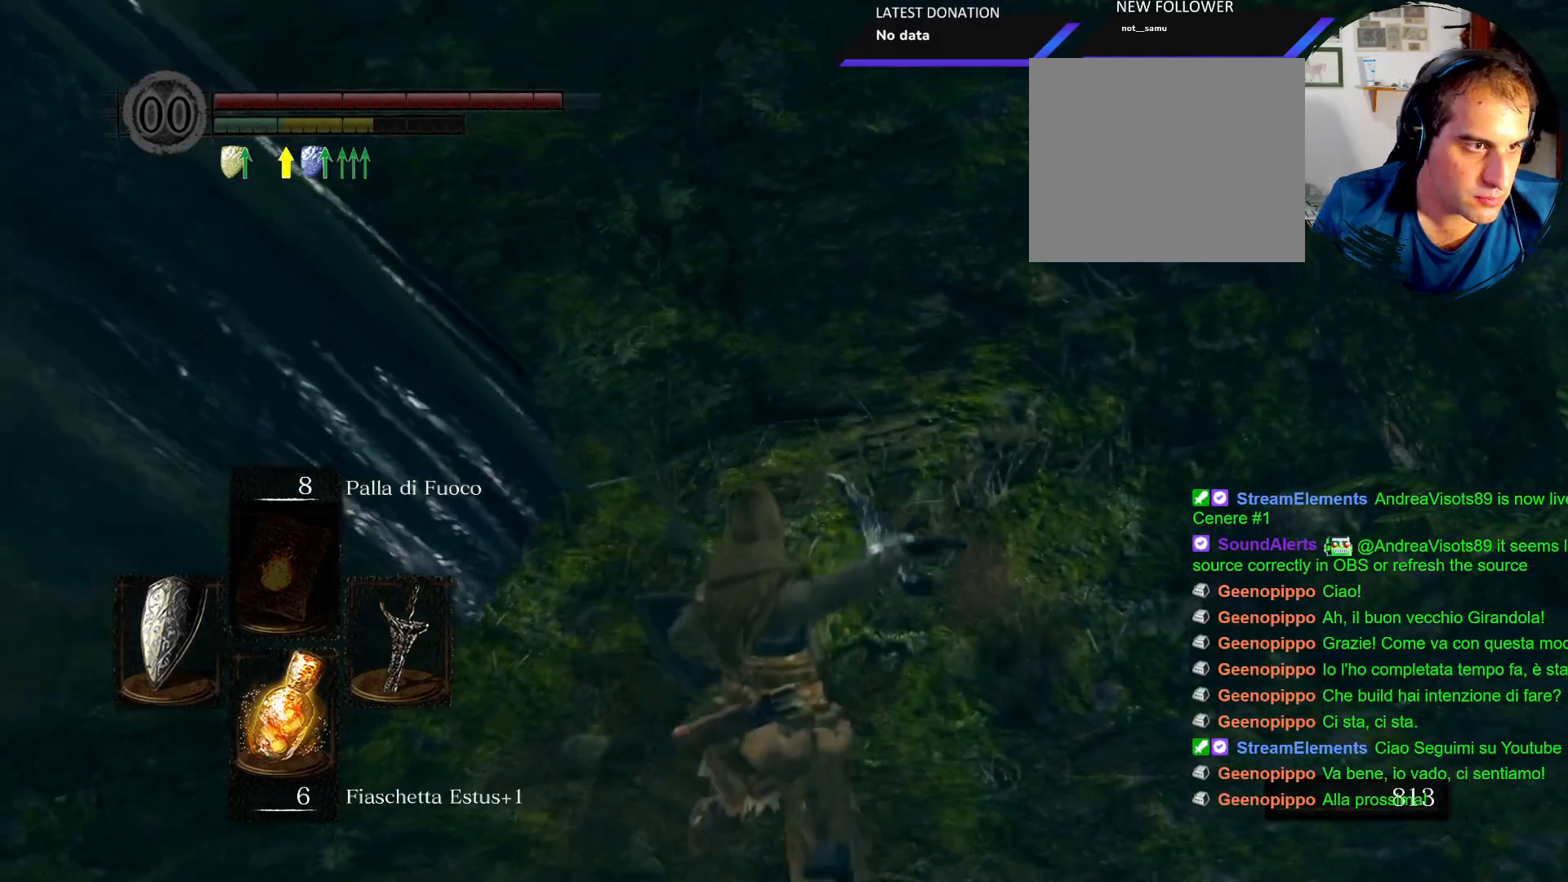
{"dt_ms": 500, "buttons": [], "left_stick": "up-left", "right_stick": "center", "events": [[150, "right_stick", "center"], [200, "R1", "down"], [267, "R1", "up"], [367, "R1", "down"], [433, "R1", "up"]]}
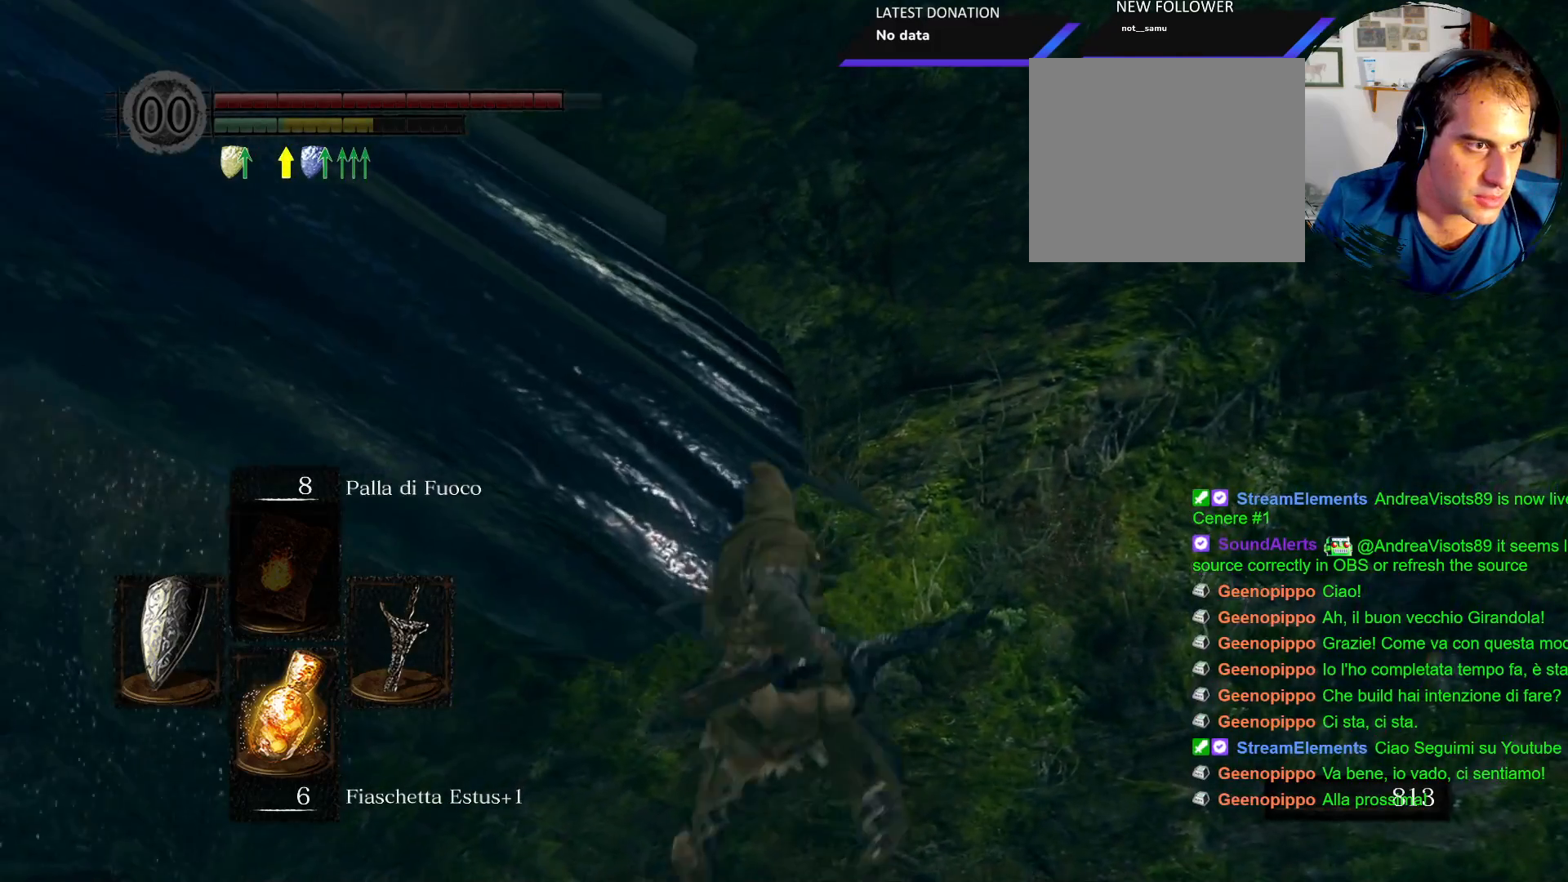
{"dt_ms": 500, "buttons": ["R1"], "left_stick": "up-left", "right_stick": "center", "events": [[17, "R1", "down"], [100, "R1", "up"], [183, "R1", "down"], [250, "R1", "up"], [317, "R1", "down"], [400, "R1", "up"], [467, "R1", "down"]]}
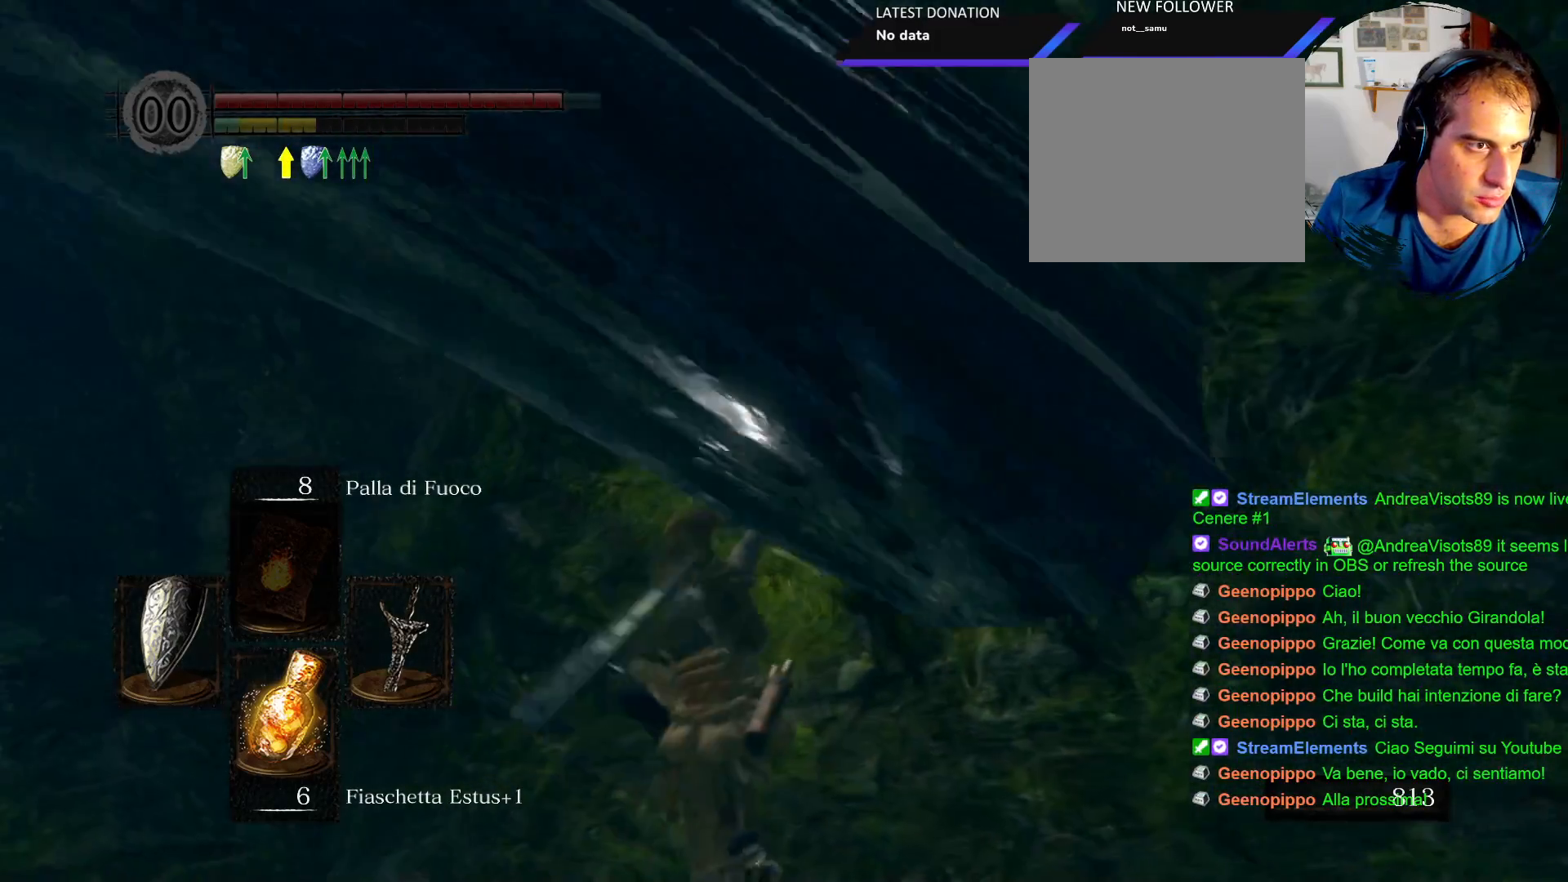
{"dt_ms": 500, "buttons": [], "left_stick": "up-left", "right_stick": "center", "events": [[83, "R1", "up"], [150, "R1", "down"], [250, "R1", "up"]]}
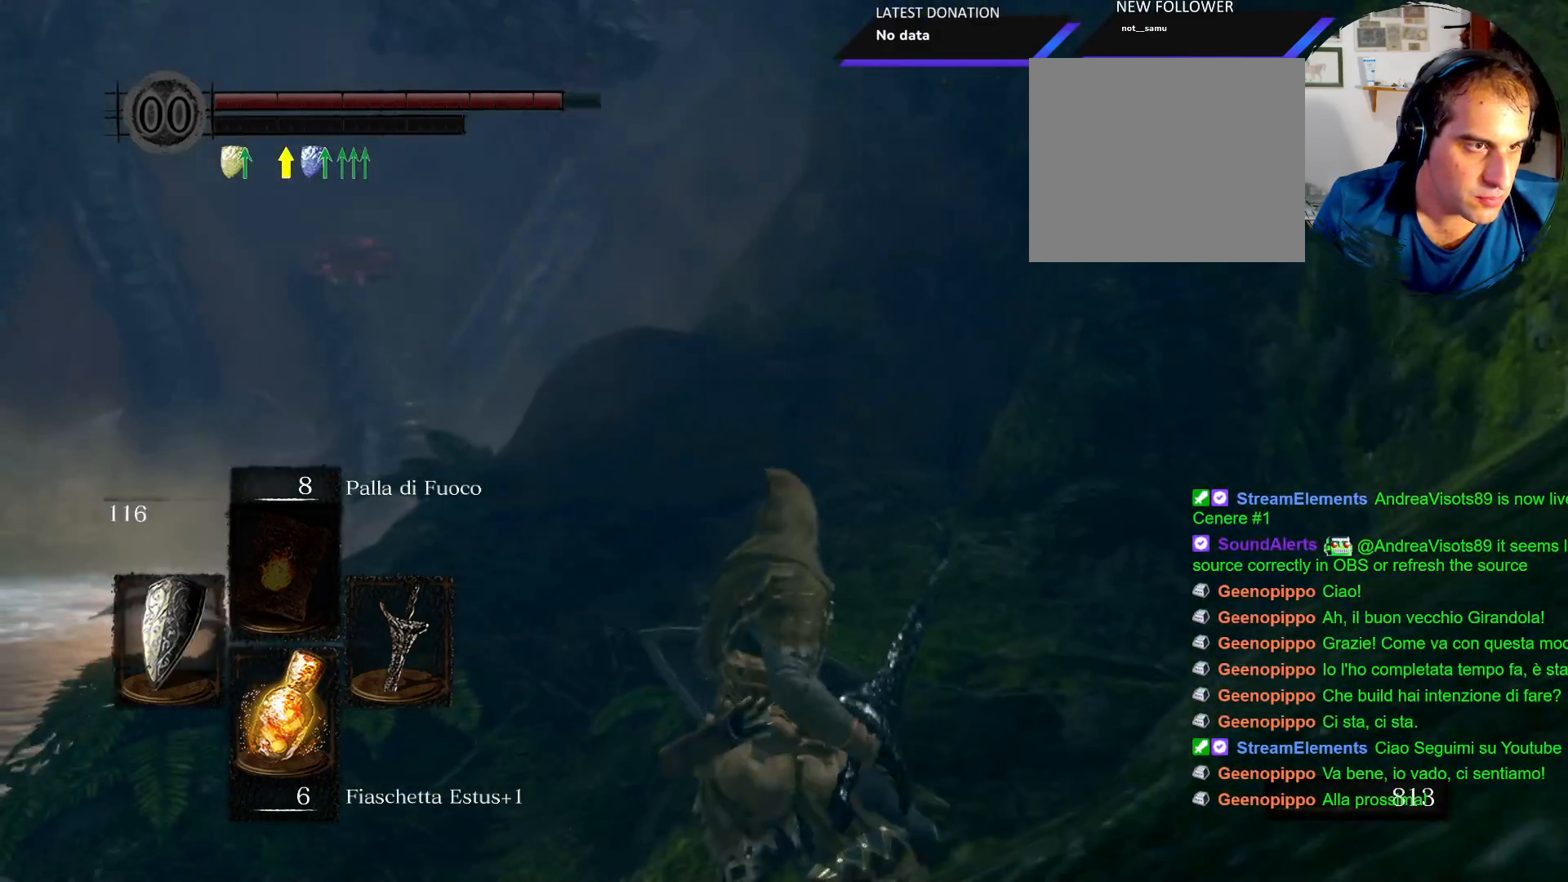
{"dt_ms": 500, "buttons": [], "left_stick": "up-left", "right_stick": "left", "events": [[100, "left_stick", "center"], [217, "right_stick", "down-left"], [333, "right_stick", "left"], [433, "left_stick", "up-left"]]}
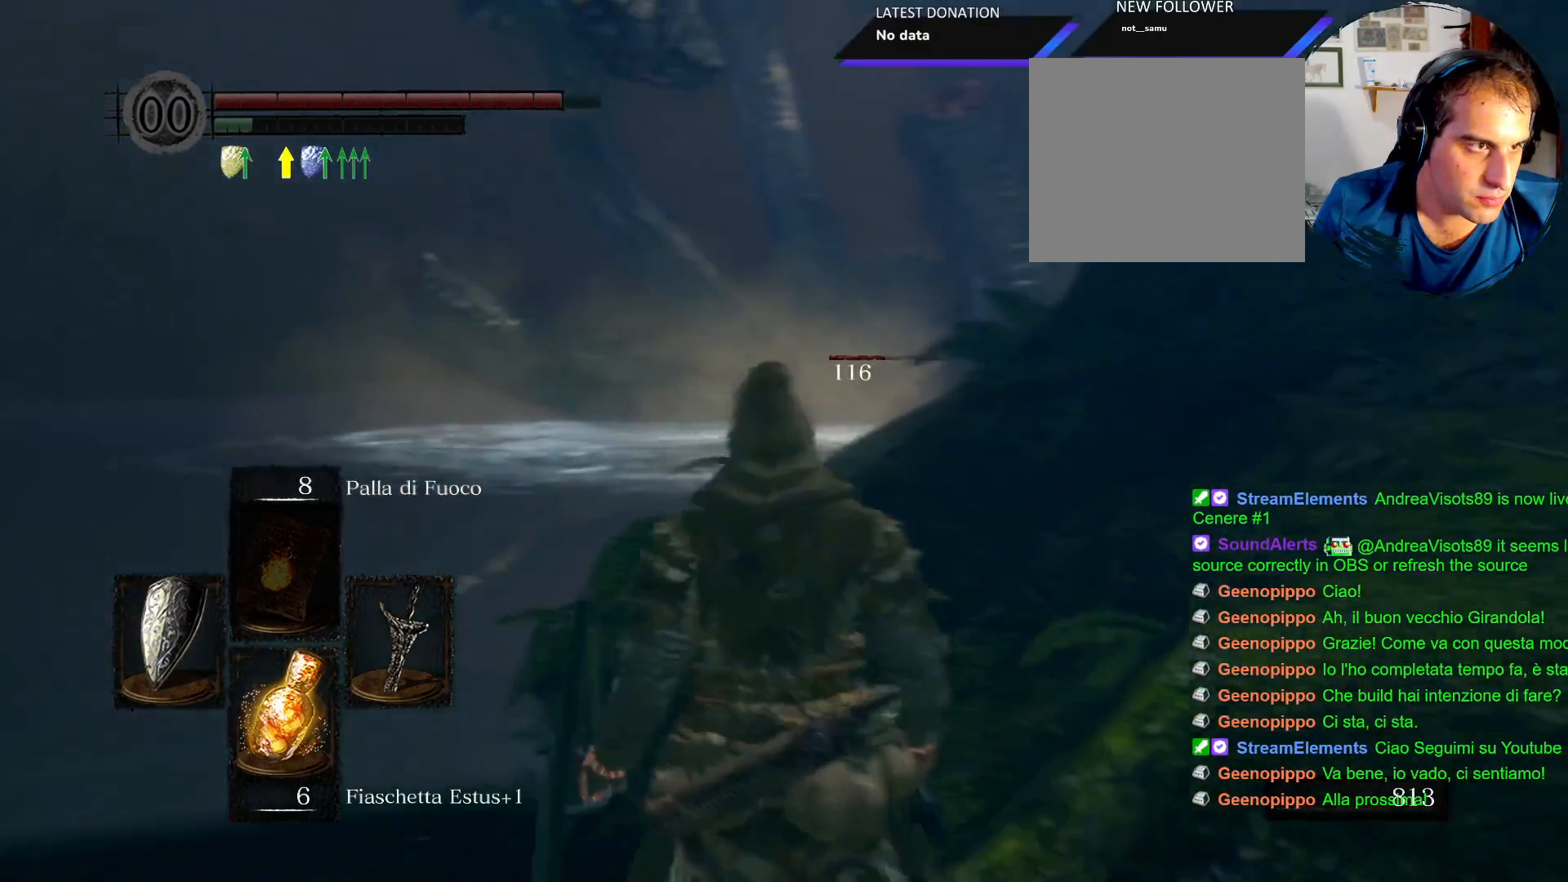
{"dt_ms": 500, "buttons": [], "left_stick": "up-left", "right_stick": "right", "events": [[33, "right_stick", "up-left"], [150, "right_stick", "center"], [350, "right_stick", "right"]]}
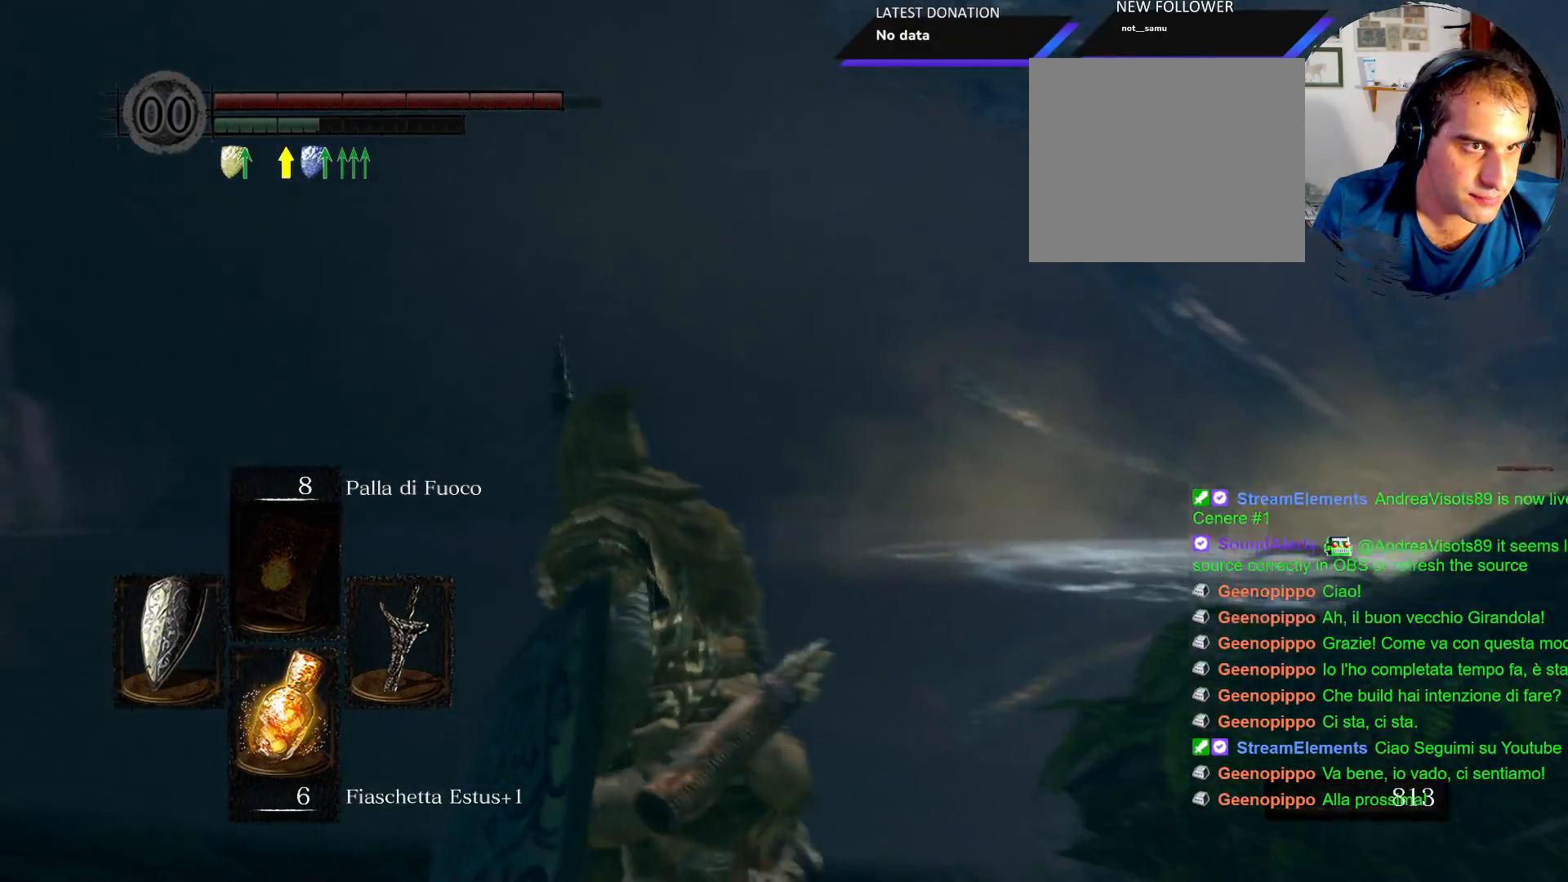
{"dt_ms": 500, "buttons": [], "left_stick": "center", "right_stick": "up", "events": [[217, "right_stick", "center"], [383, "left_stick", "center"], [500, "right_stick", "up"]]}
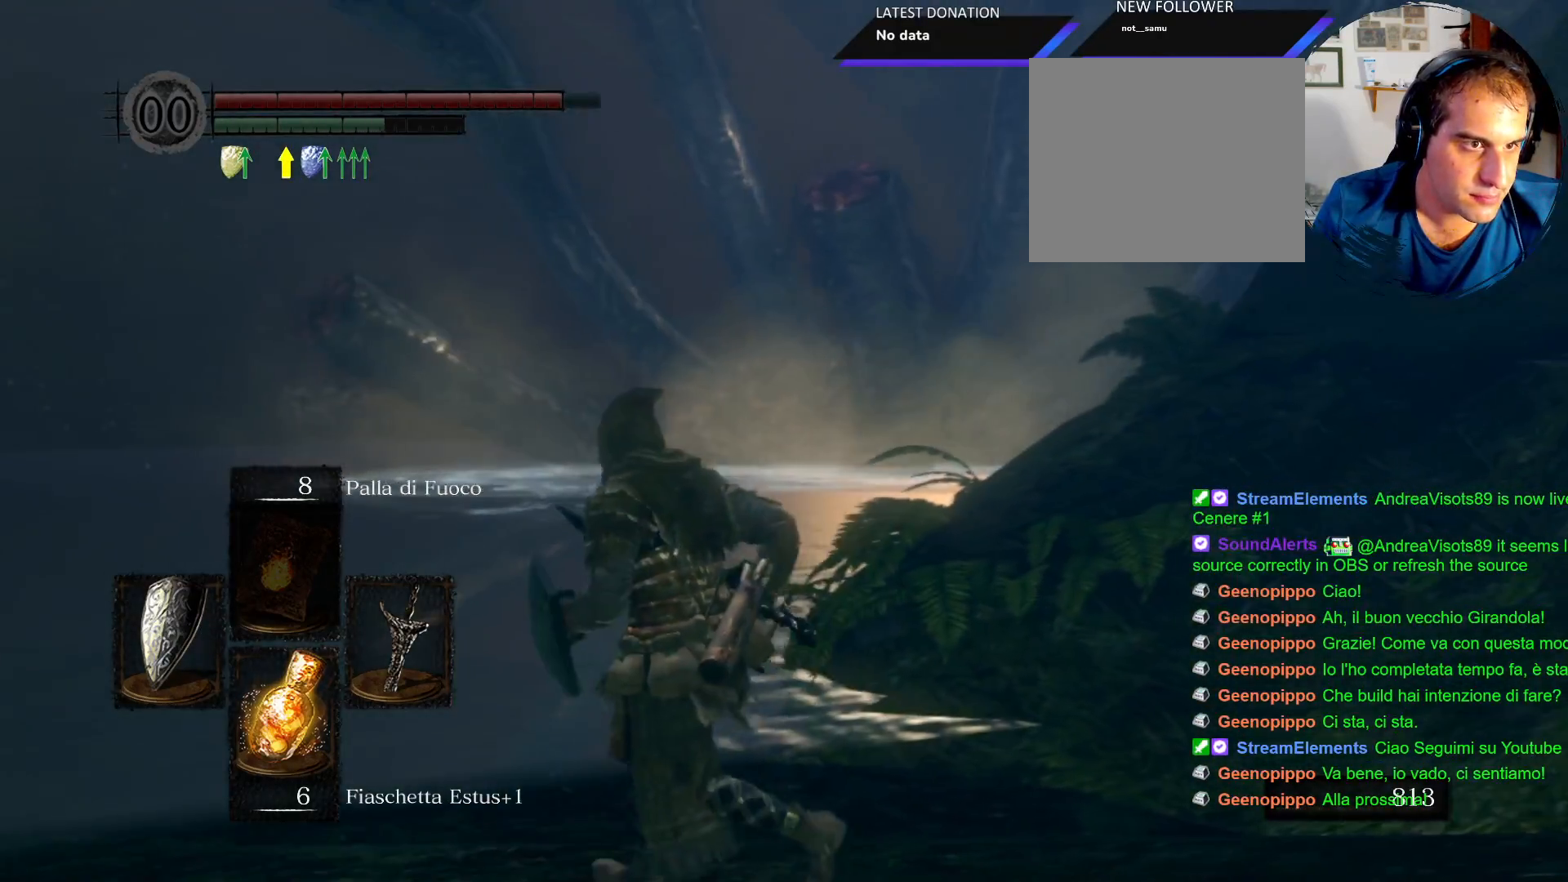
{"dt_ms": 500, "buttons": [], "left_stick": "center", "right_stick": "center", "events": [[167, "right_stick", "center"]]}
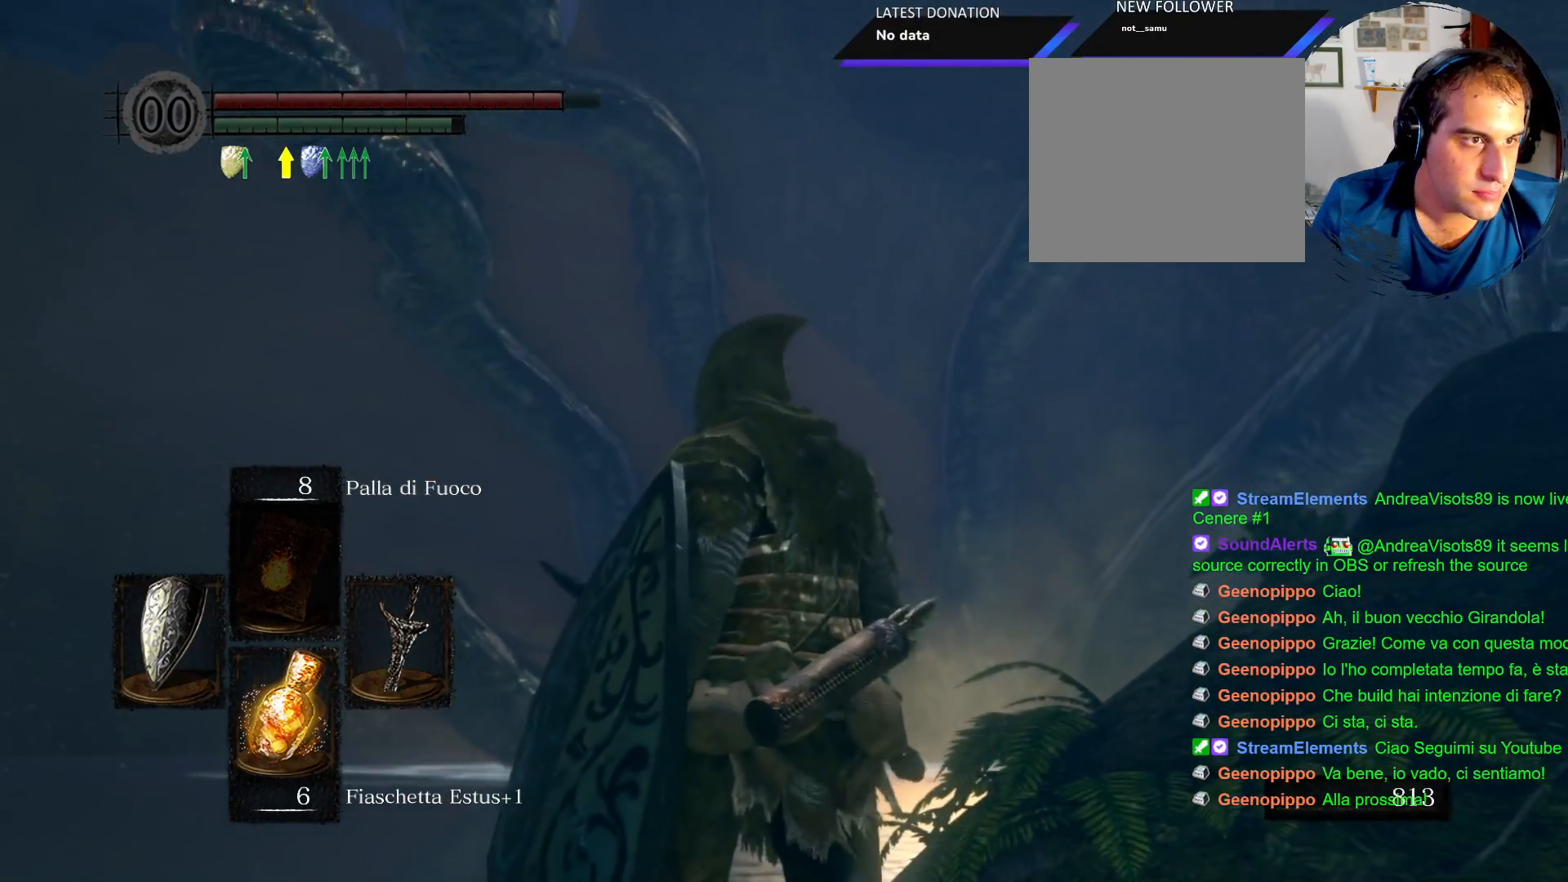
{"dt_ms": 500, "buttons": [], "left_stick": "right", "right_stick": "center", "events": [[167, "left_stick", "right"]]}
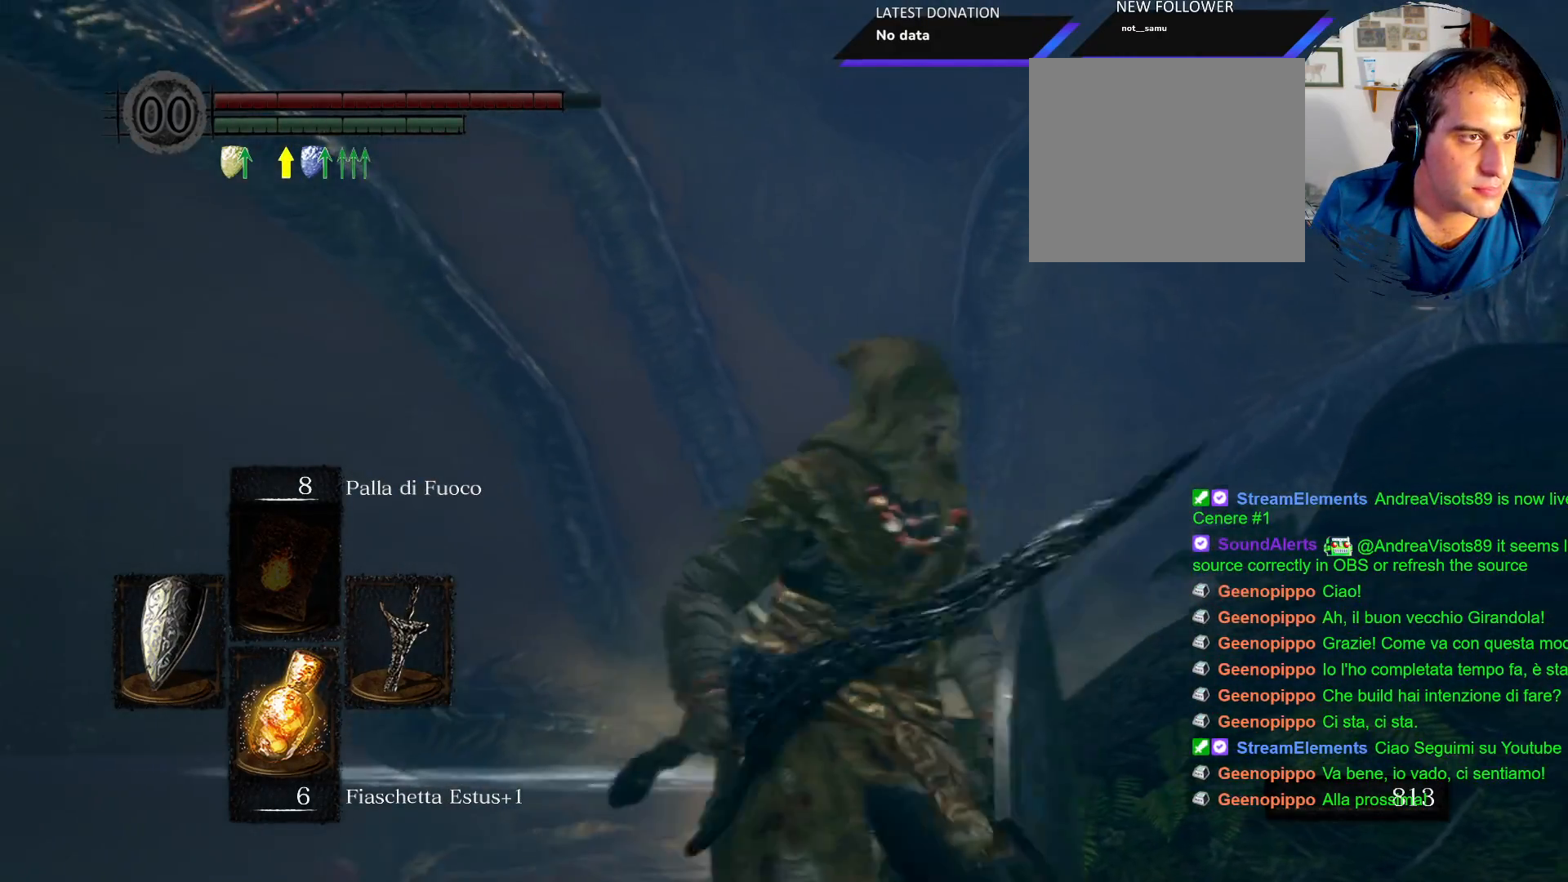
{"dt_ms": 500, "buttons": [], "left_stick": "up", "right_stick": "center", "events": [[100, "left_stick", "up"]]}
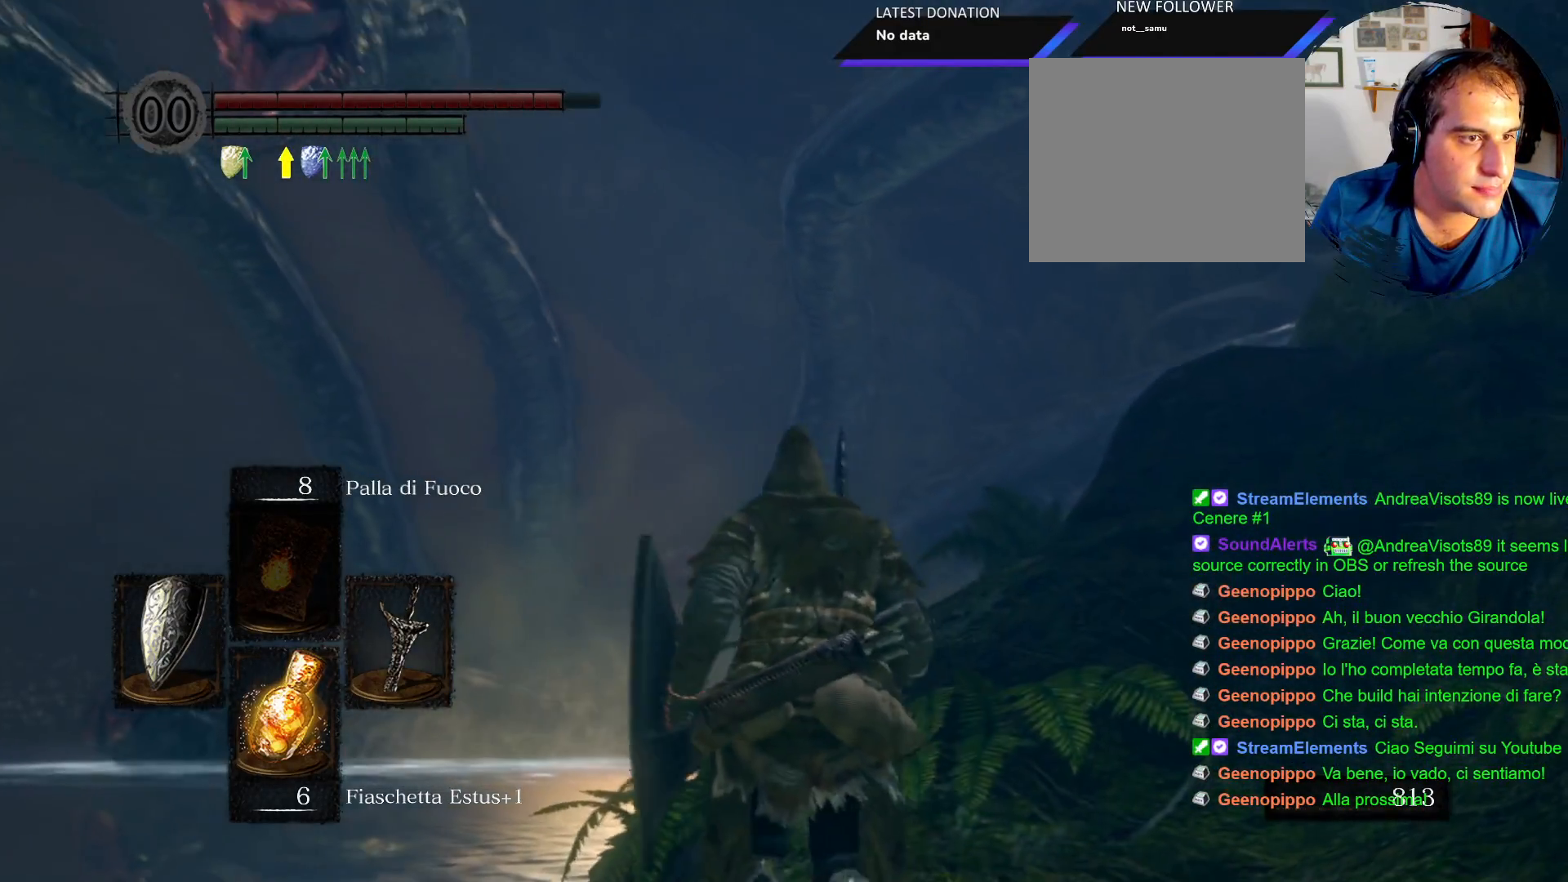
{"dt_ms": 500, "buttons": [], "left_stick": "up", "right_stick": "left", "events": [[383, "right_stick", "left"]]}
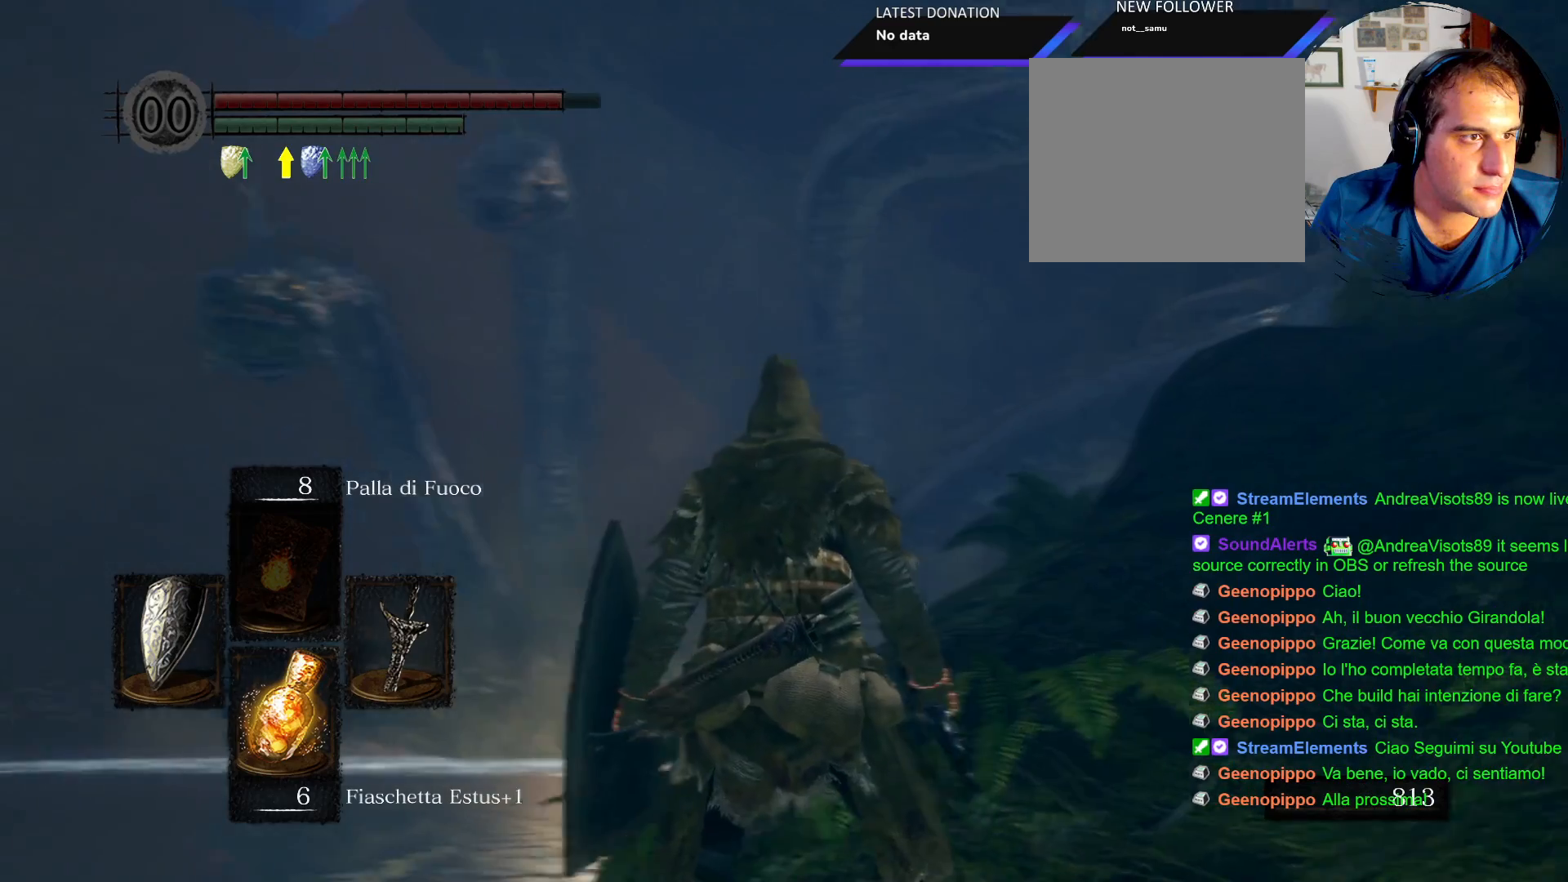
{"dt_ms": 500, "buttons": [], "left_stick": "up", "right_stick": "center", "events": [[33, "right_stick", "center"]]}
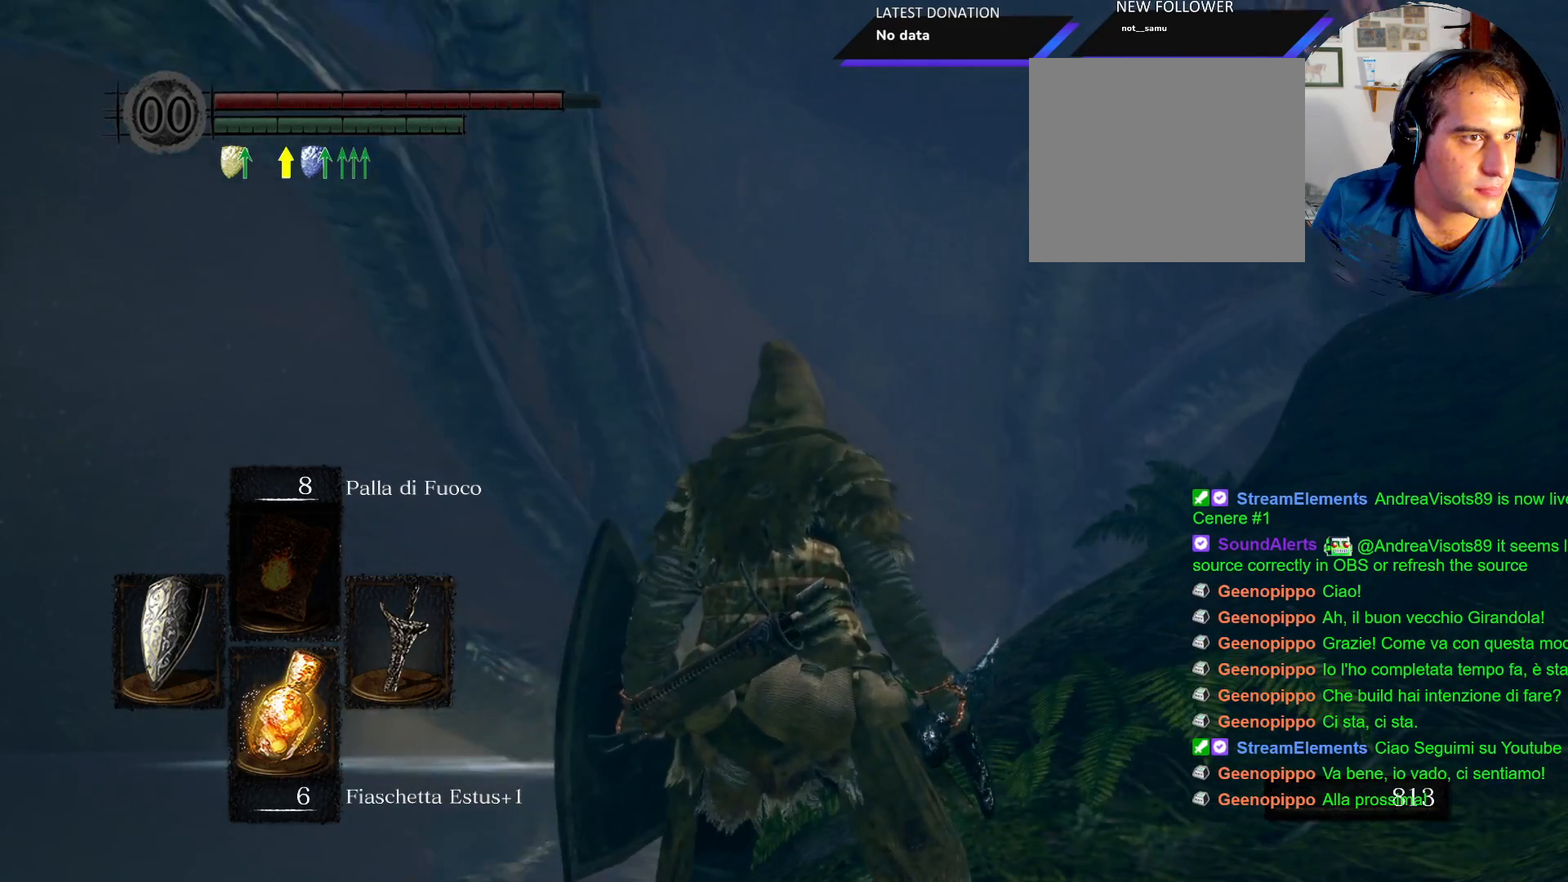
{"dt_ms": 500, "buttons": [], "left_stick": "center", "right_stick": "right", "events": [[100, "left_stick", "center"], [183, "right_stick", "right"]]}
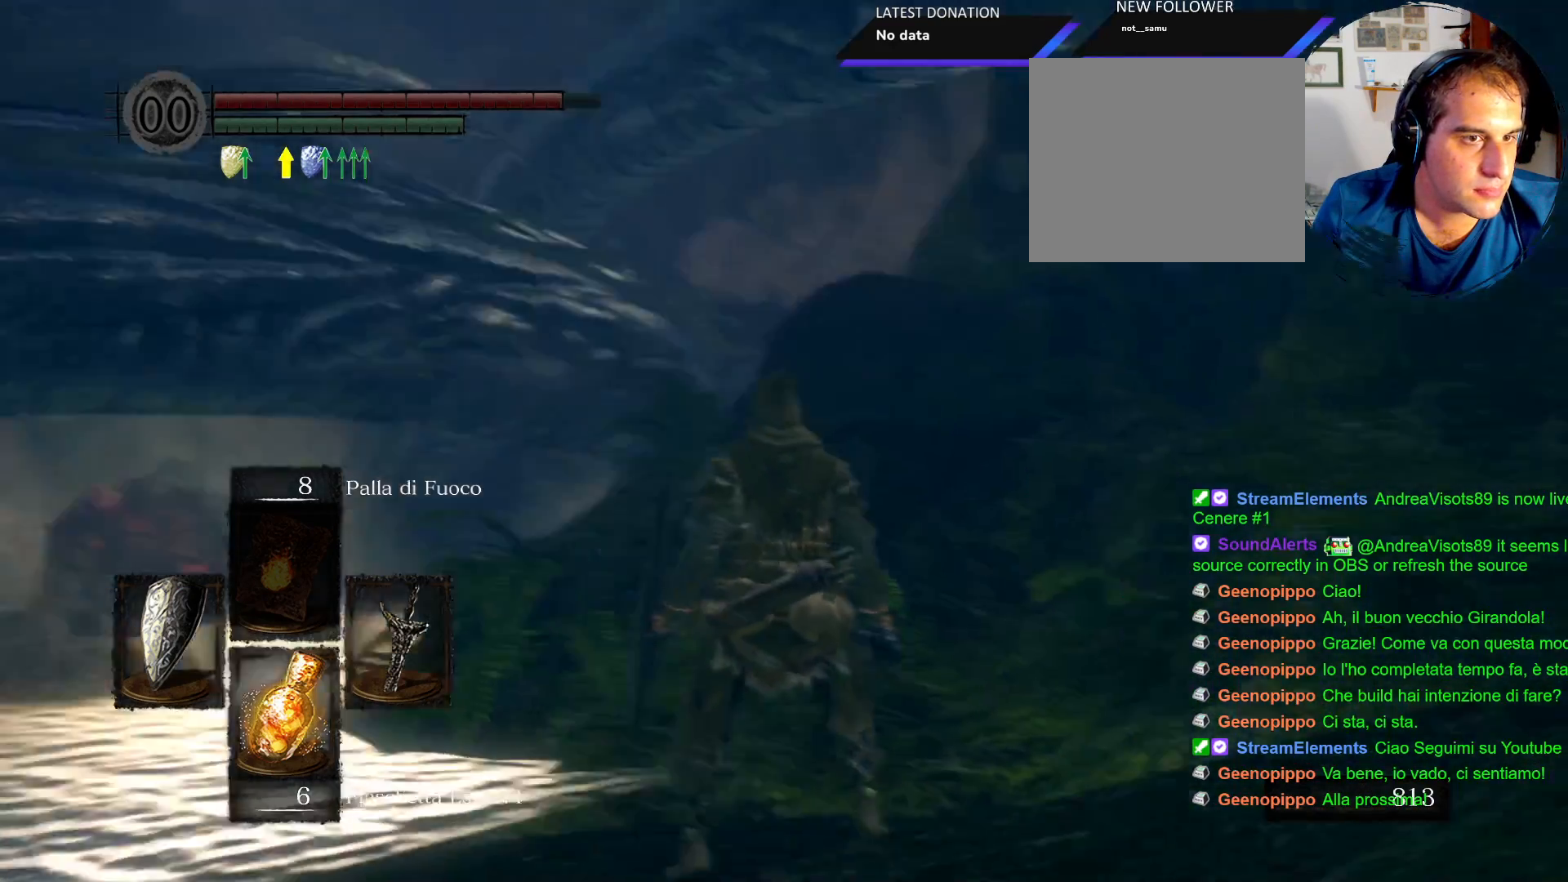
{"dt_ms": 500, "buttons": [], "left_stick": "up", "right_stick": "right", "events": [[83, "right_stick", "center"], [117, "left_stick", "left"], [217, "left_stick", "up-left"], [333, "right_stick", "right"], [367, "left_stick", "up"]]}
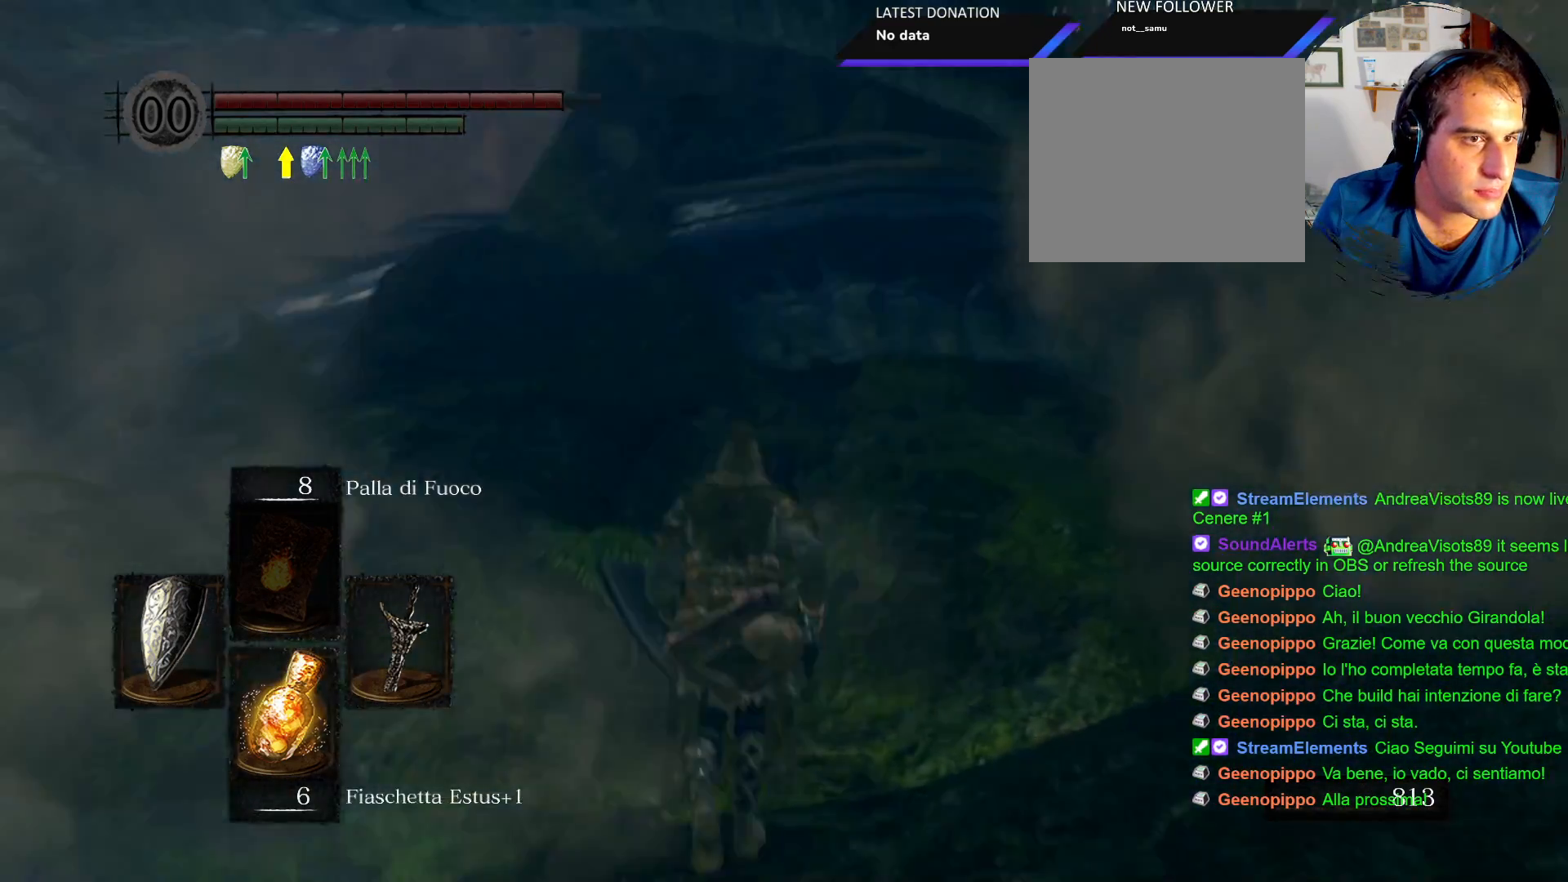
{"dt_ms": 1000, "buttons": [], "left_stick": "up", "right_stick": "center"}
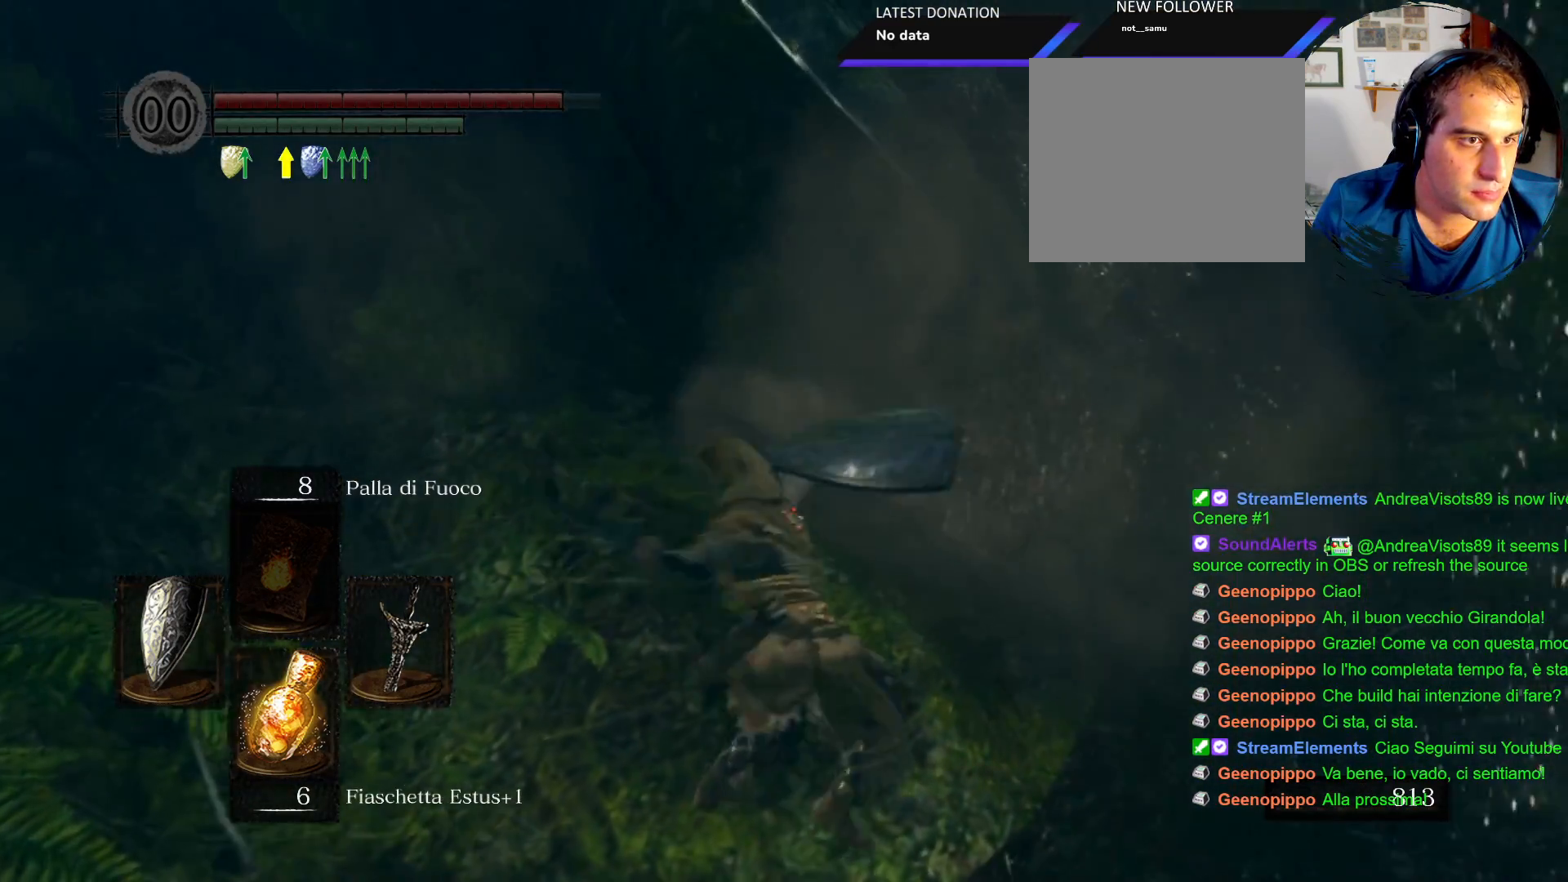
{"dt_ms": 500, "buttons": ["R1"], "left_stick": "up", "right_stick": "center", "events": [[83, "R1", "down"], [200, "R1", "up"], [283, "R1", "down"], [383, "R1", "up"], [483, "R1", "down"]]}
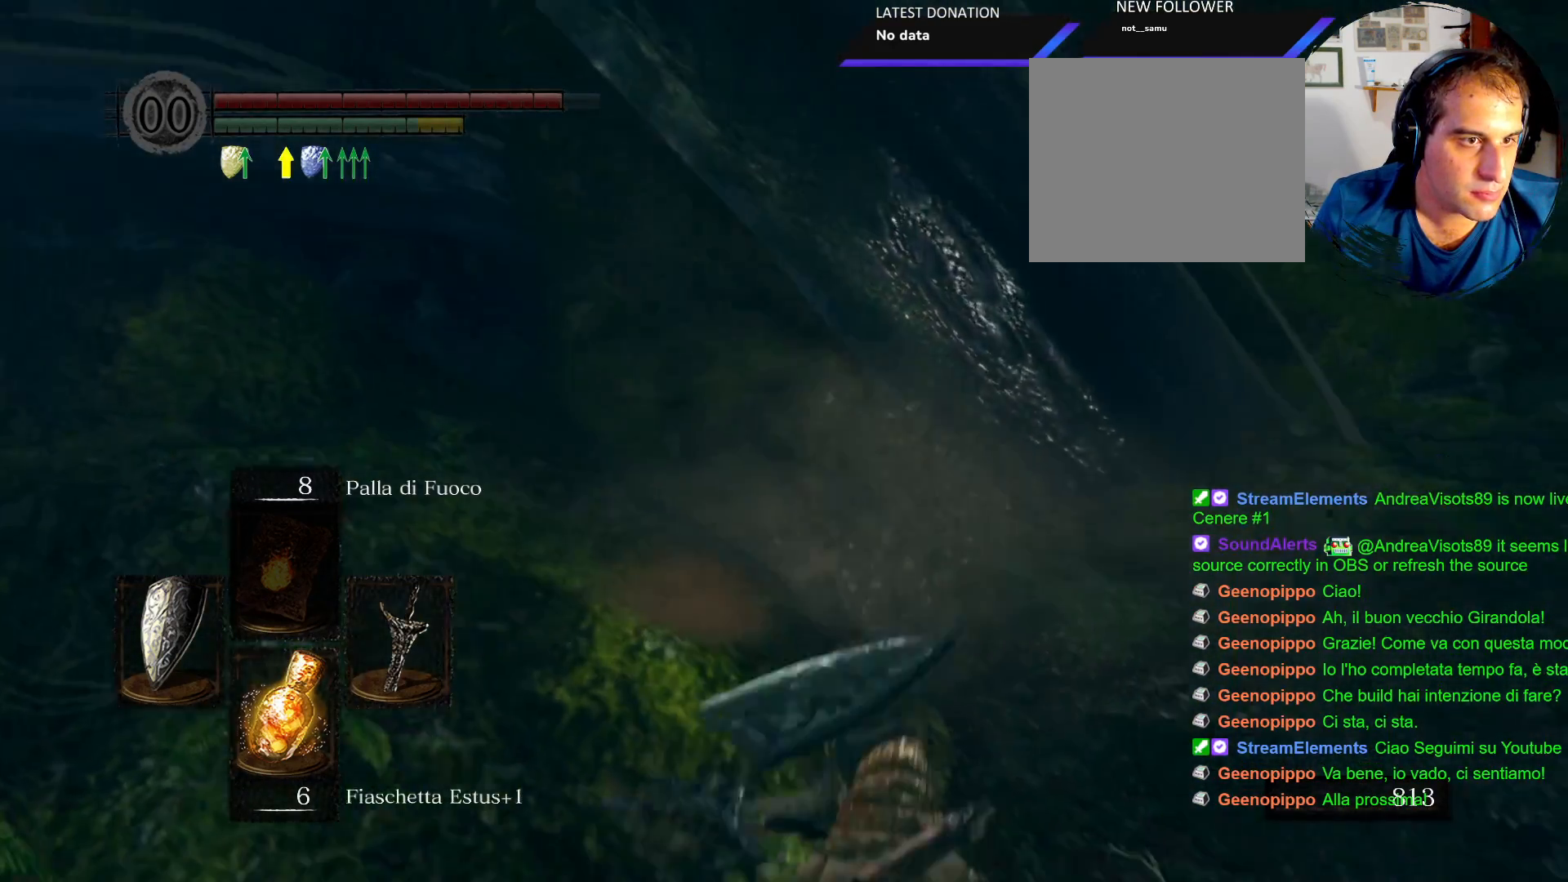
{"dt_ms": 500, "buttons": [], "left_stick": "up", "right_stick": "center", "events": [[67, "R1", "up"], [317, "R1", "down"], [417, "R1", "up"]]}
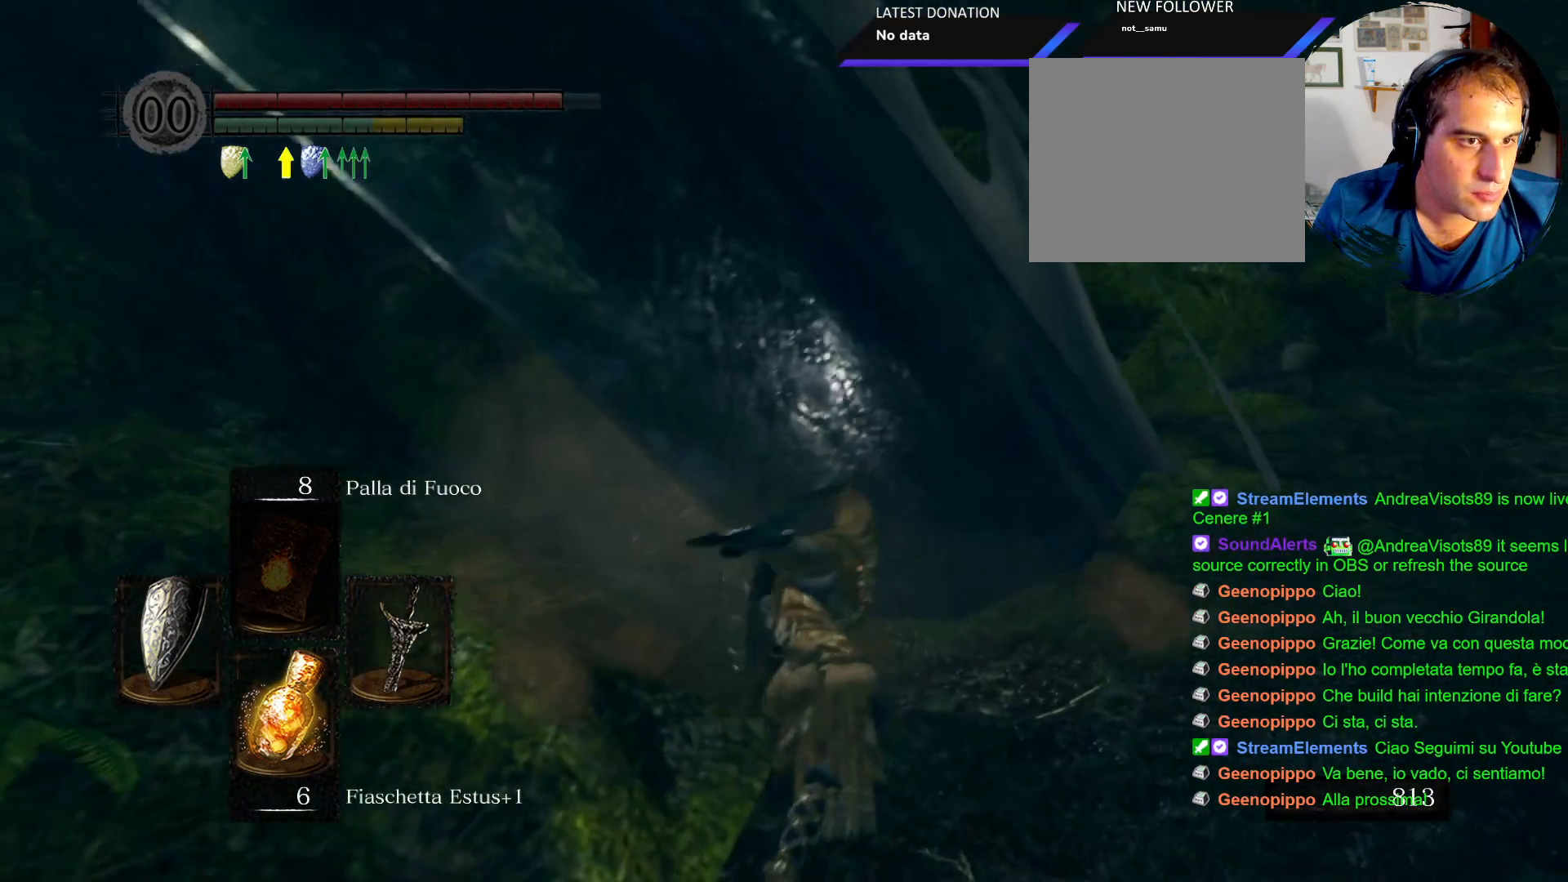
{"dt_ms": 500, "buttons": ["R1"], "left_stick": "up", "right_stick": "center"}
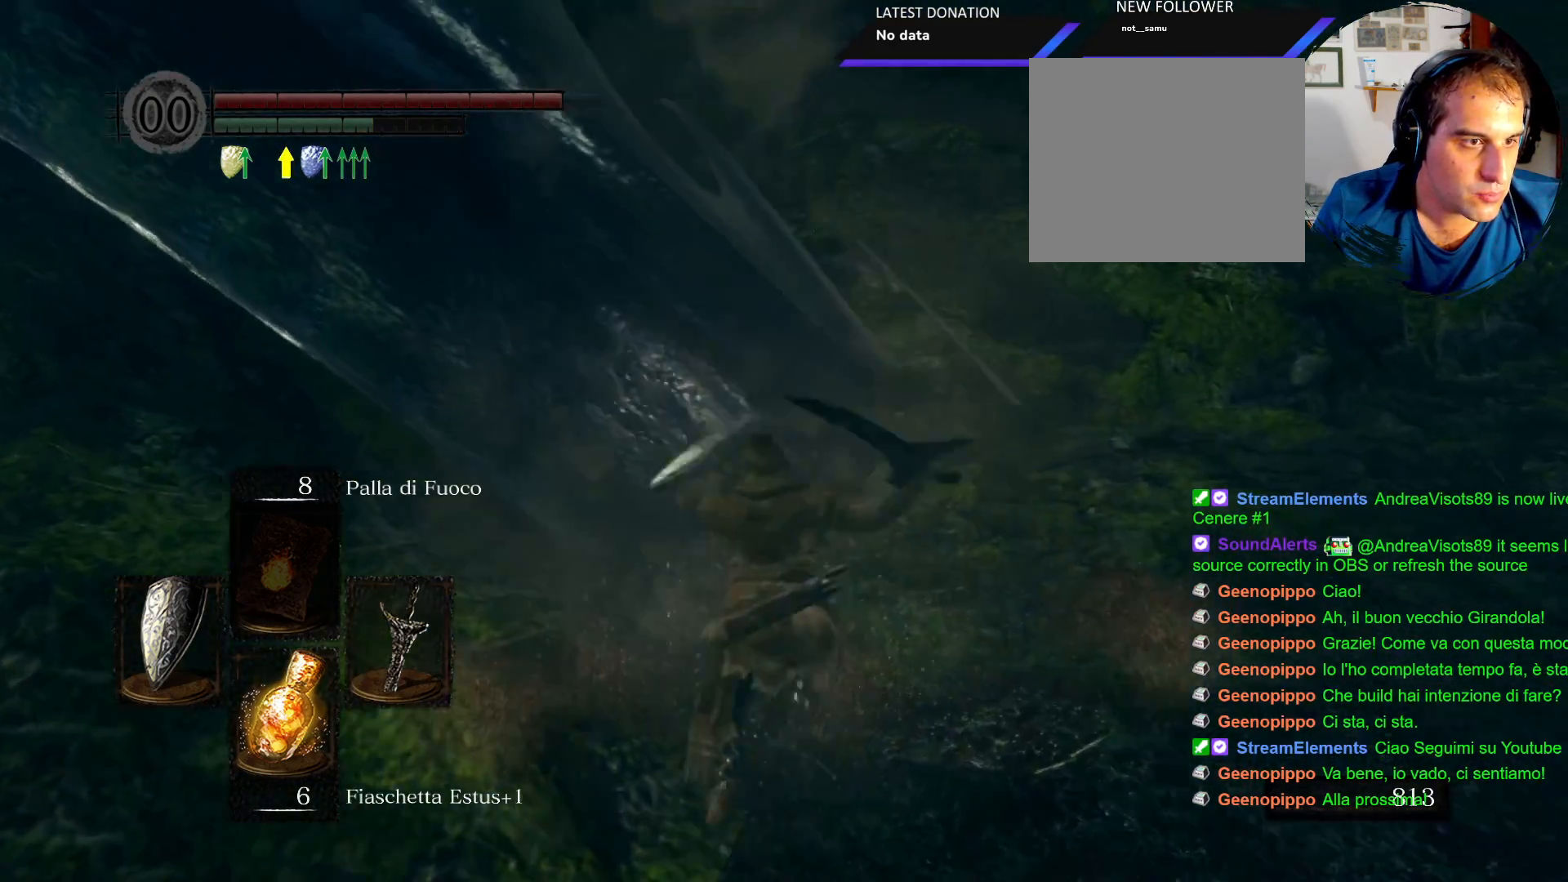
{"dt_ms": 500, "buttons": ["R1"], "left_stick": "up-left", "right_stick": "center", "events": [[50, "R1", "up"], [133, "R1", "down"], [217, "R1", "up"], [300, "R1", "down"], [383, "R1", "up"], [383, "left_stick", "up-left"], [483, "R1", "down"]]}
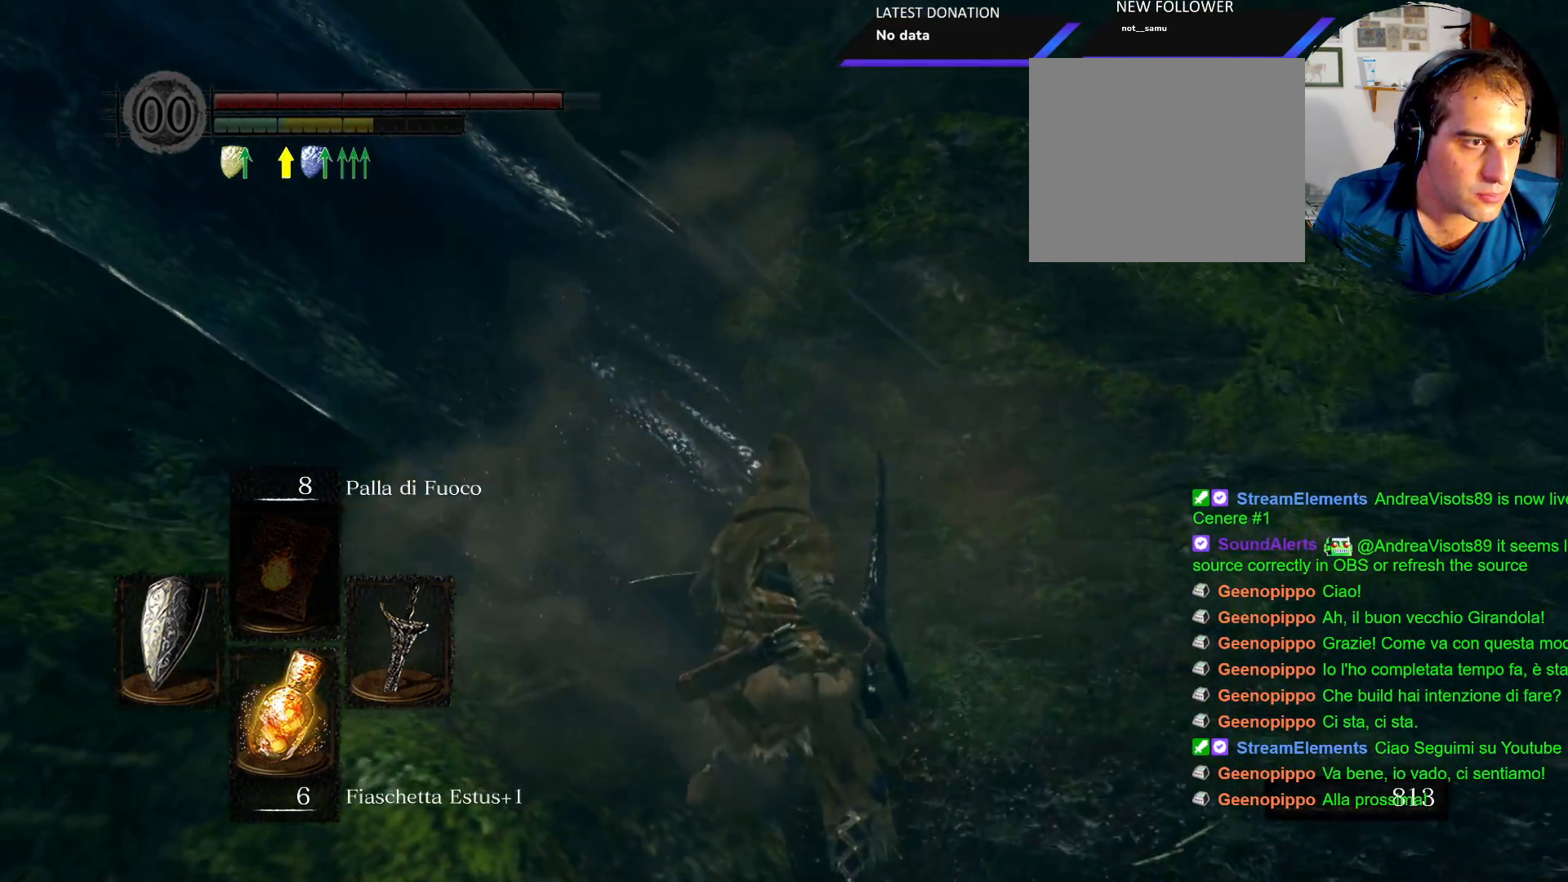
{"dt_ms": 500, "buttons": [], "left_stick": "up-left", "right_stick": "center", "events": [[100, "right_stick", "left"], [167, "R1", "up"], [233, "right_stick", "center"], [267, "R1", "down"], [333, "R1", "up"], [417, "R1", "down"], [483, "R1", "up"]]}
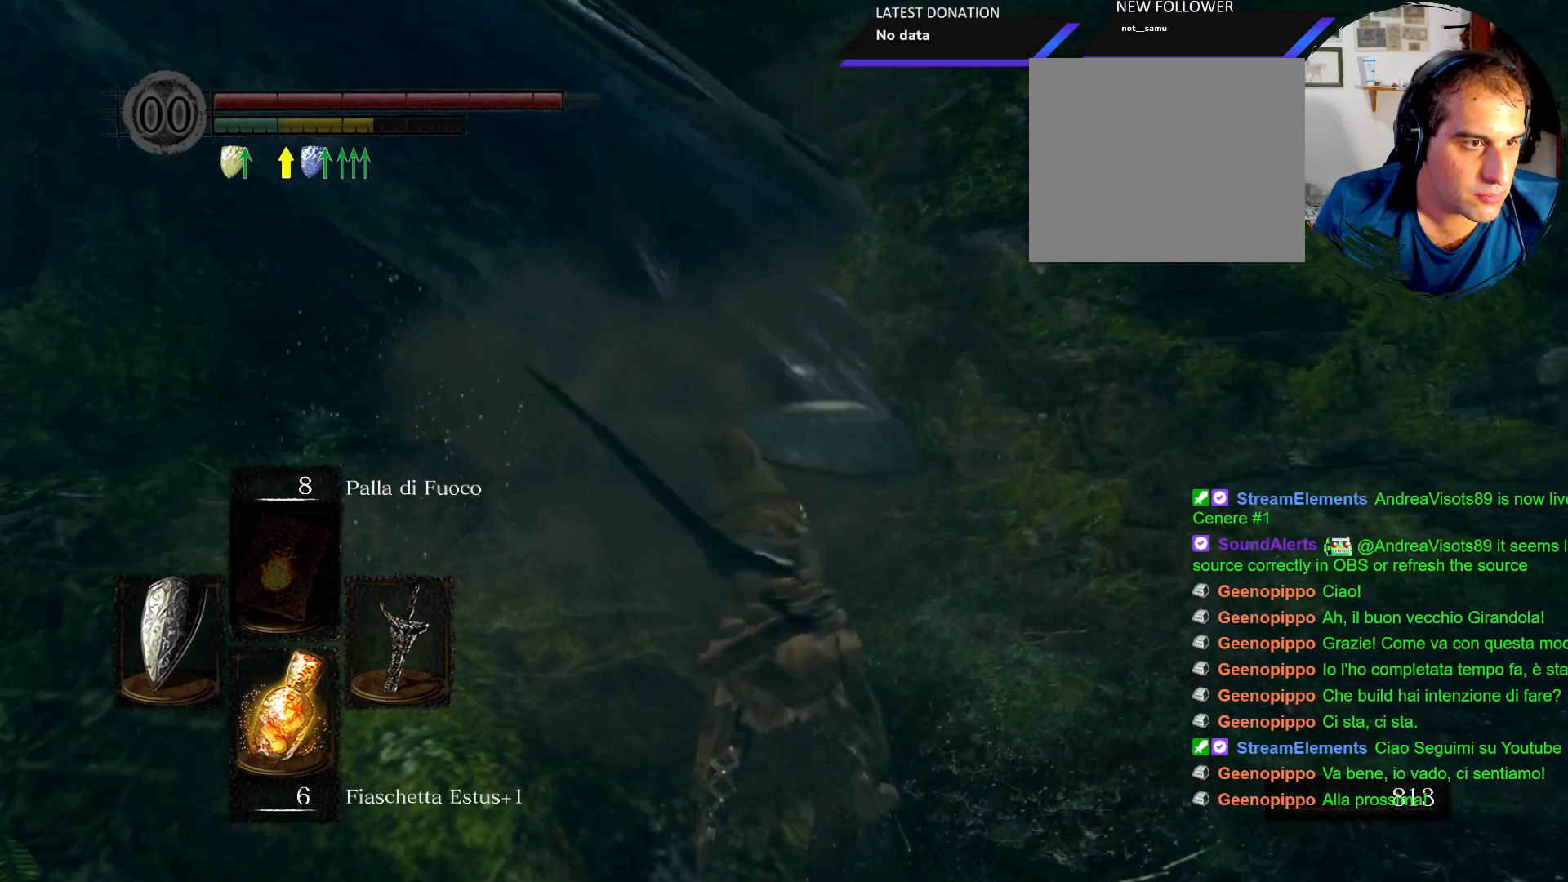
{"dt_ms": 500, "buttons": ["R1"], "left_stick": "up-left", "right_stick": "center", "events": [[83, "R1", "down"], [167, "R1", "up"], [267, "R1", "down"], [333, "R1", "up"], [433, "R1", "down"]]}
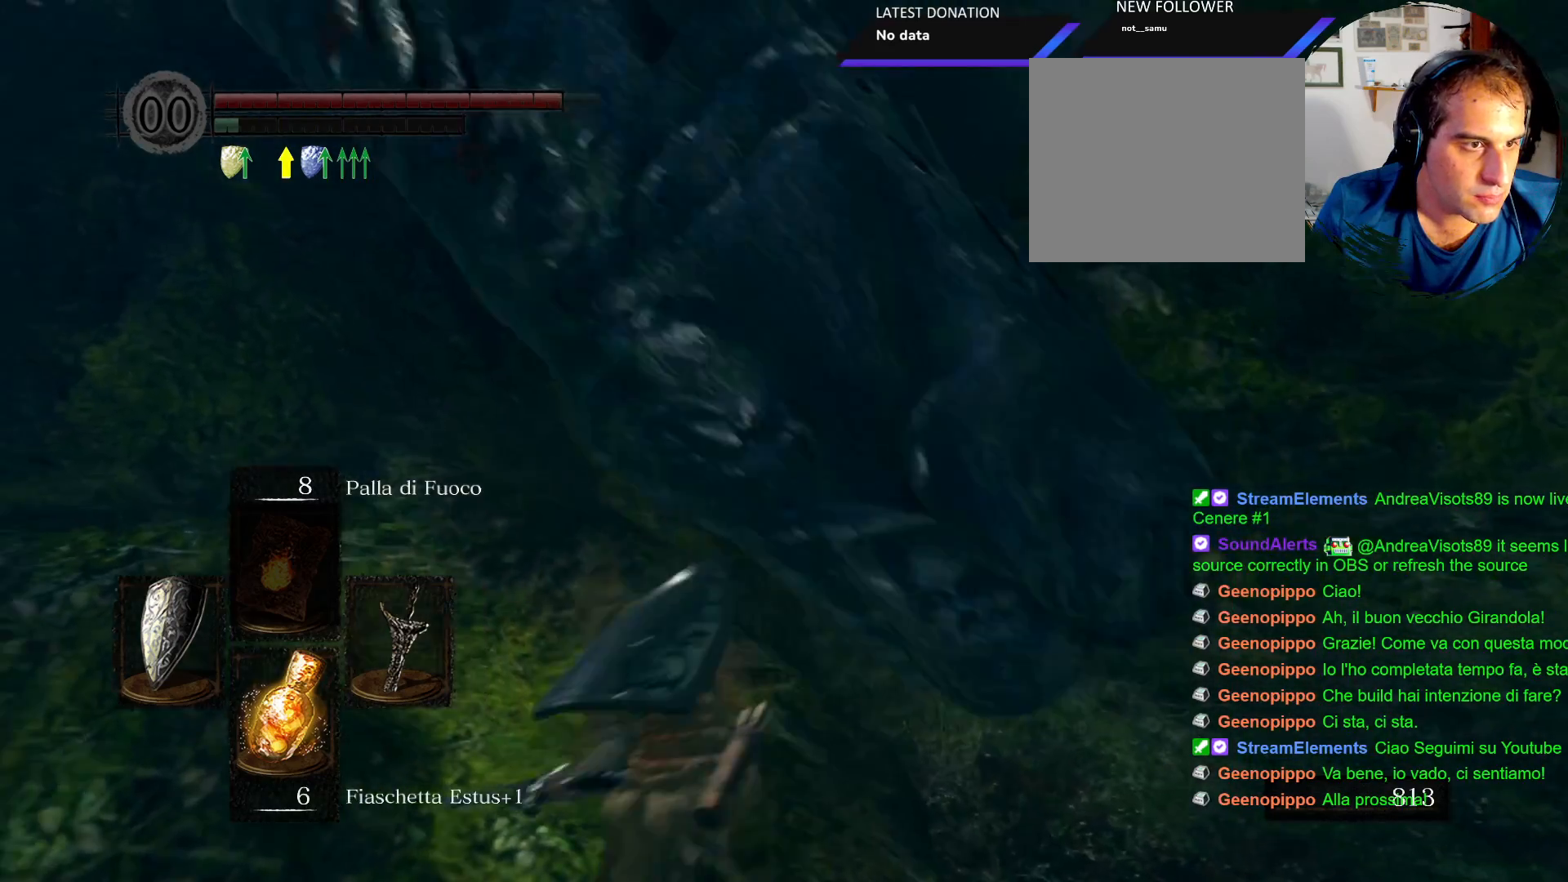
{"dt_ms": 500, "buttons": [], "left_stick": "up-left", "right_stick": "left", "events": [[17, "R1", "up"], [133, "R1", "down"], [183, "R1", "up"], [400, "right_stick", "left"]]}
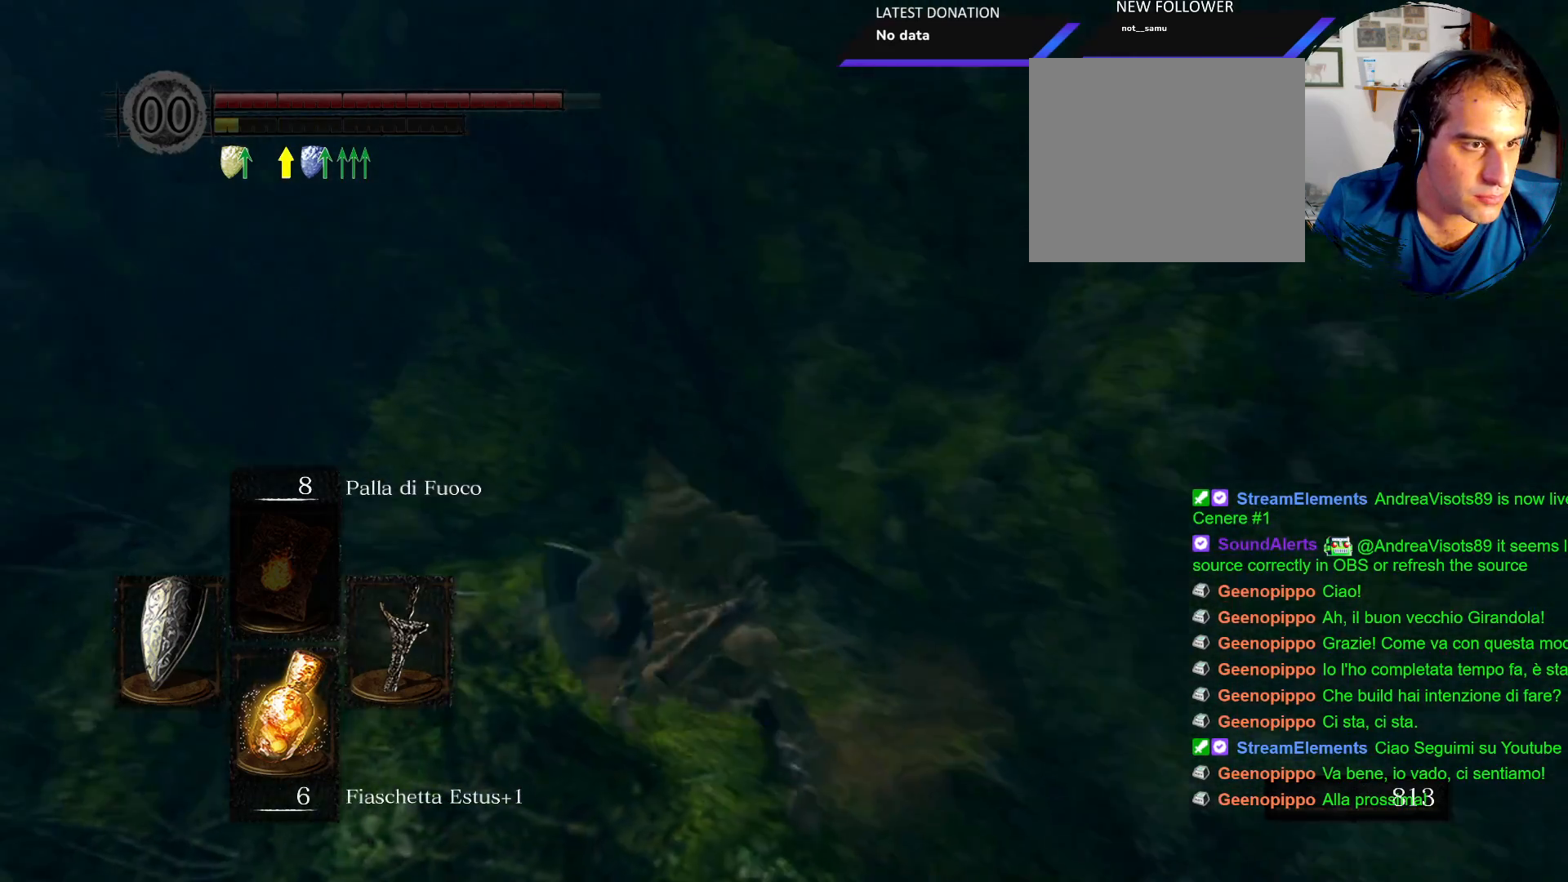
{"dt_ms": 500, "buttons": [], "left_stick": "down", "right_stick": "center", "events": [[167, "left_stick", "center"], [267, "right_stick", "center"], [483, "left_stick", "down"]]}
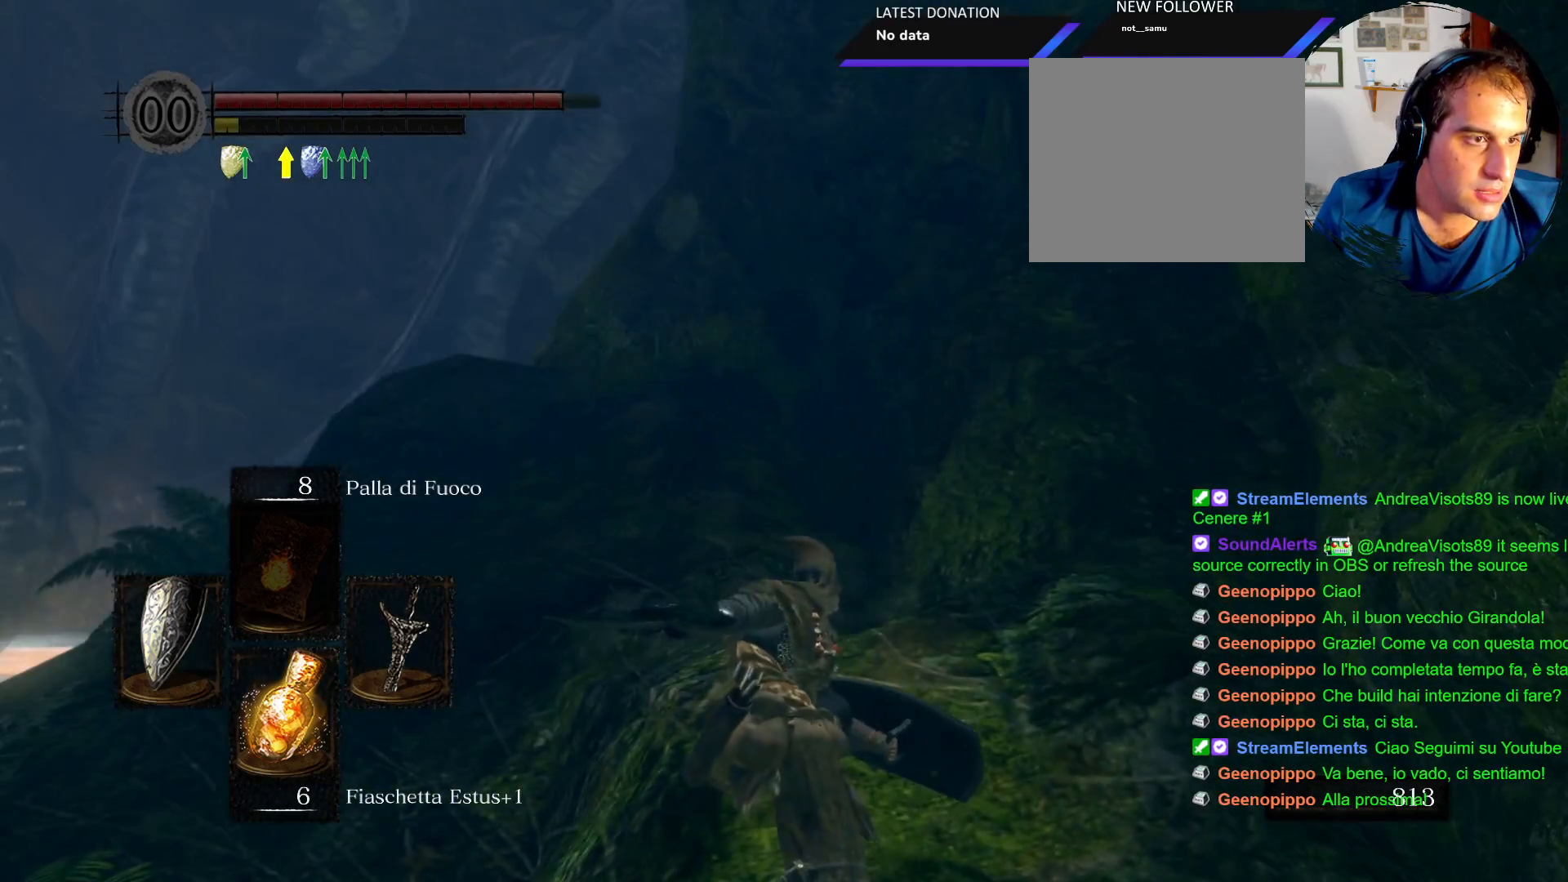
{"dt_ms": 500, "buttons": [], "left_stick": "down", "right_stick": "center", "events": []}